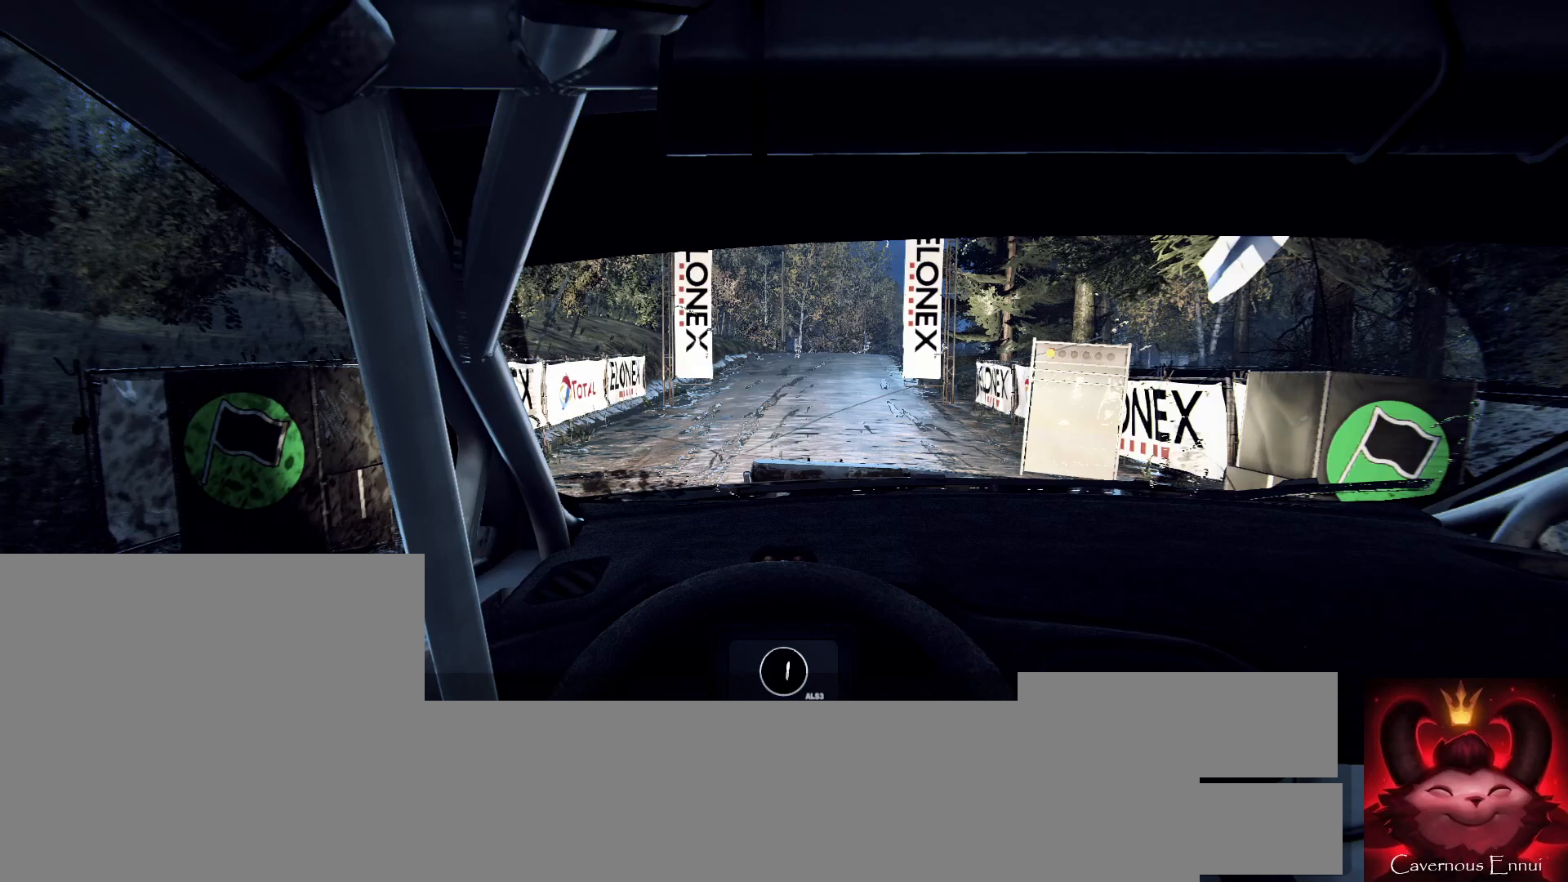
Gameplay with a controller (Xbox layout); each line is a JSON object with the inputs held at the frame after it. "events" lists button and stick changes between this image and that frame as [ms after this image, input, new state], when the widget could be followed in between.
{"buttons": [], "left_stick": "center", "right_stick": "center", "events": []}
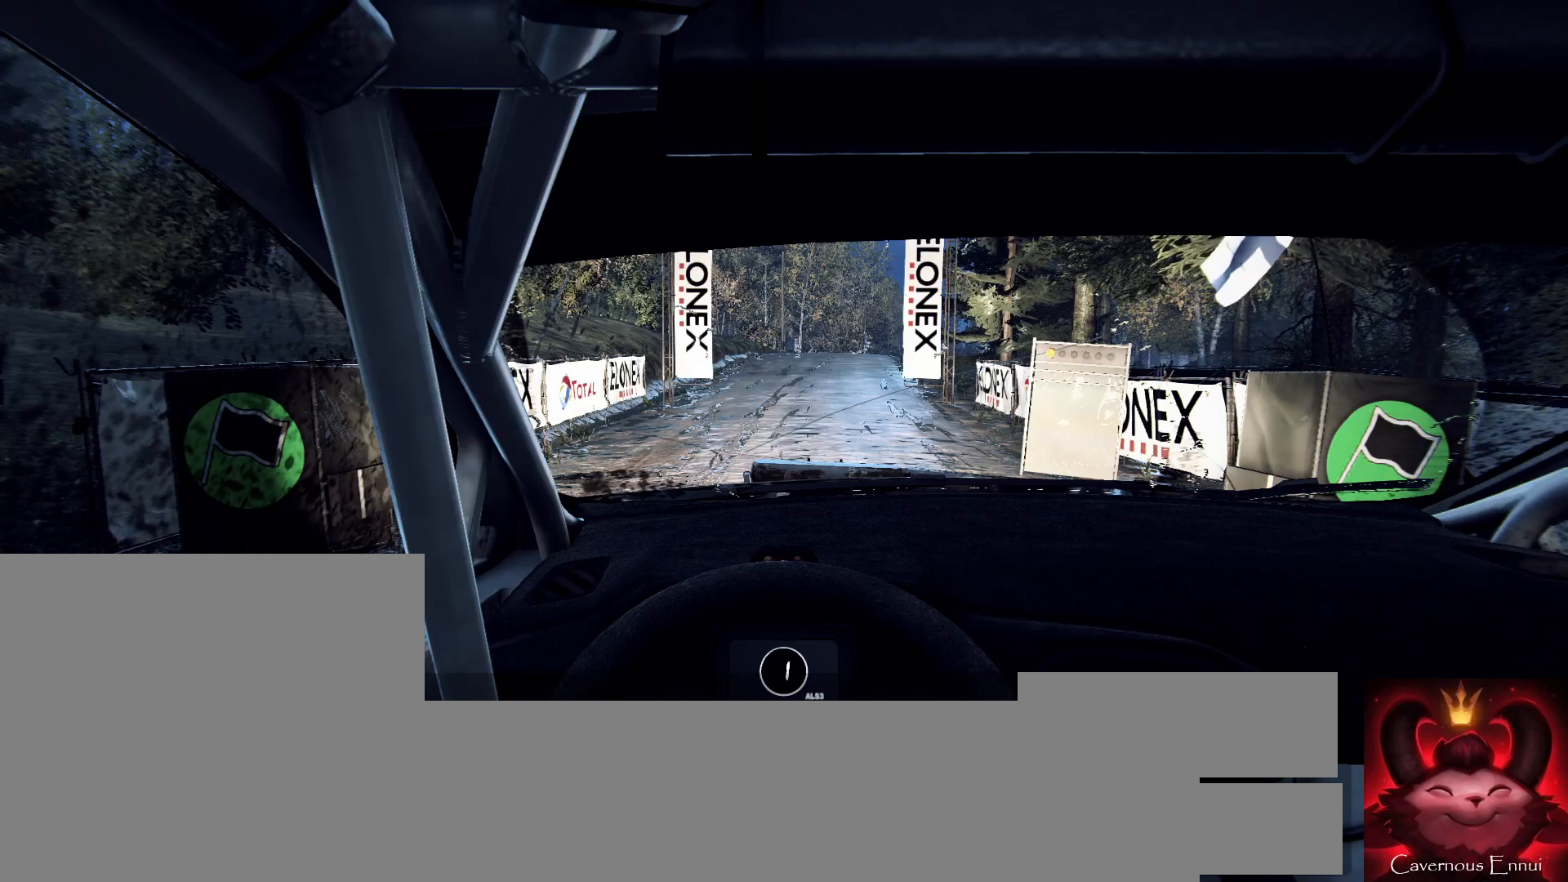
{"buttons": ["R2"], "left_stick": "center", "right_stick": "center", "events": [[267, "R2", "down"]]}
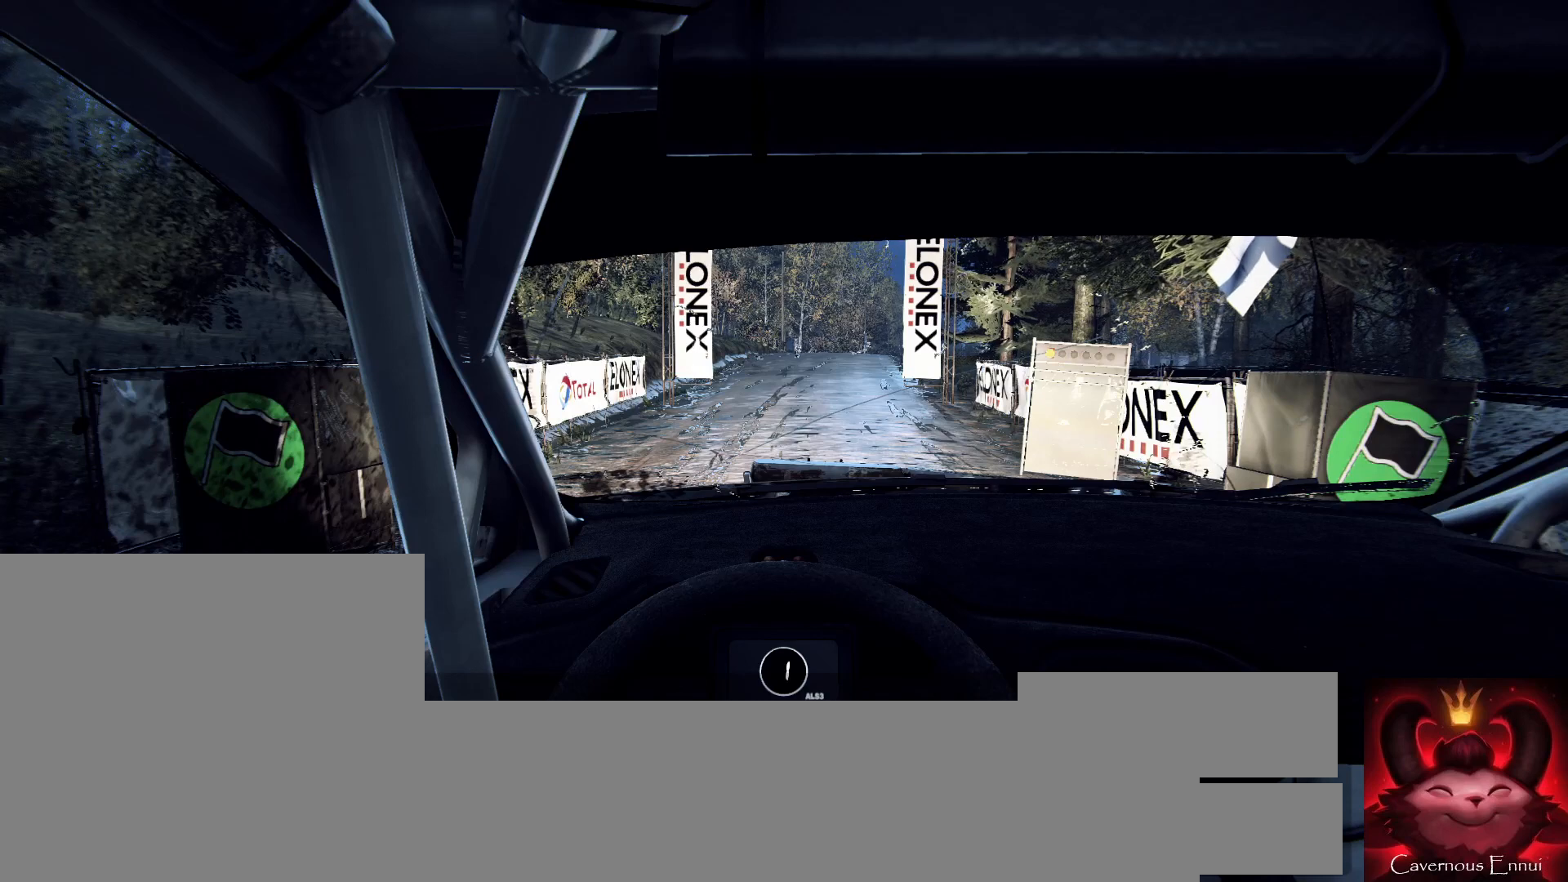
{"buttons": ["R2"], "left_stick": "center", "right_stick": "center", "events": []}
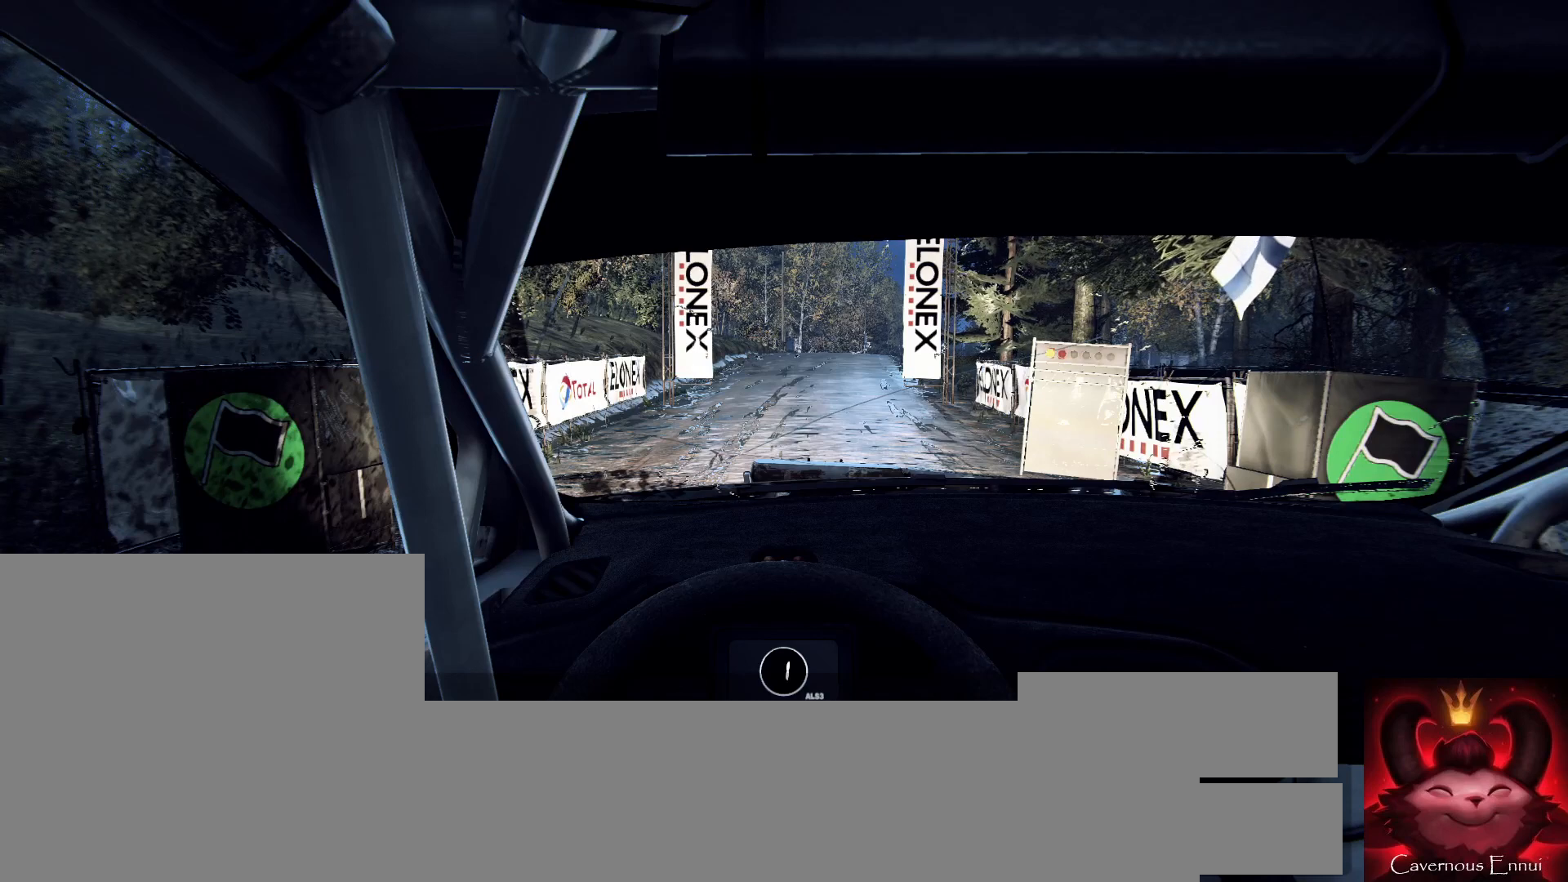
{"buttons": ["R2"], "left_stick": "center", "right_stick": "up", "events": [[500, "right_stick", "up"]]}
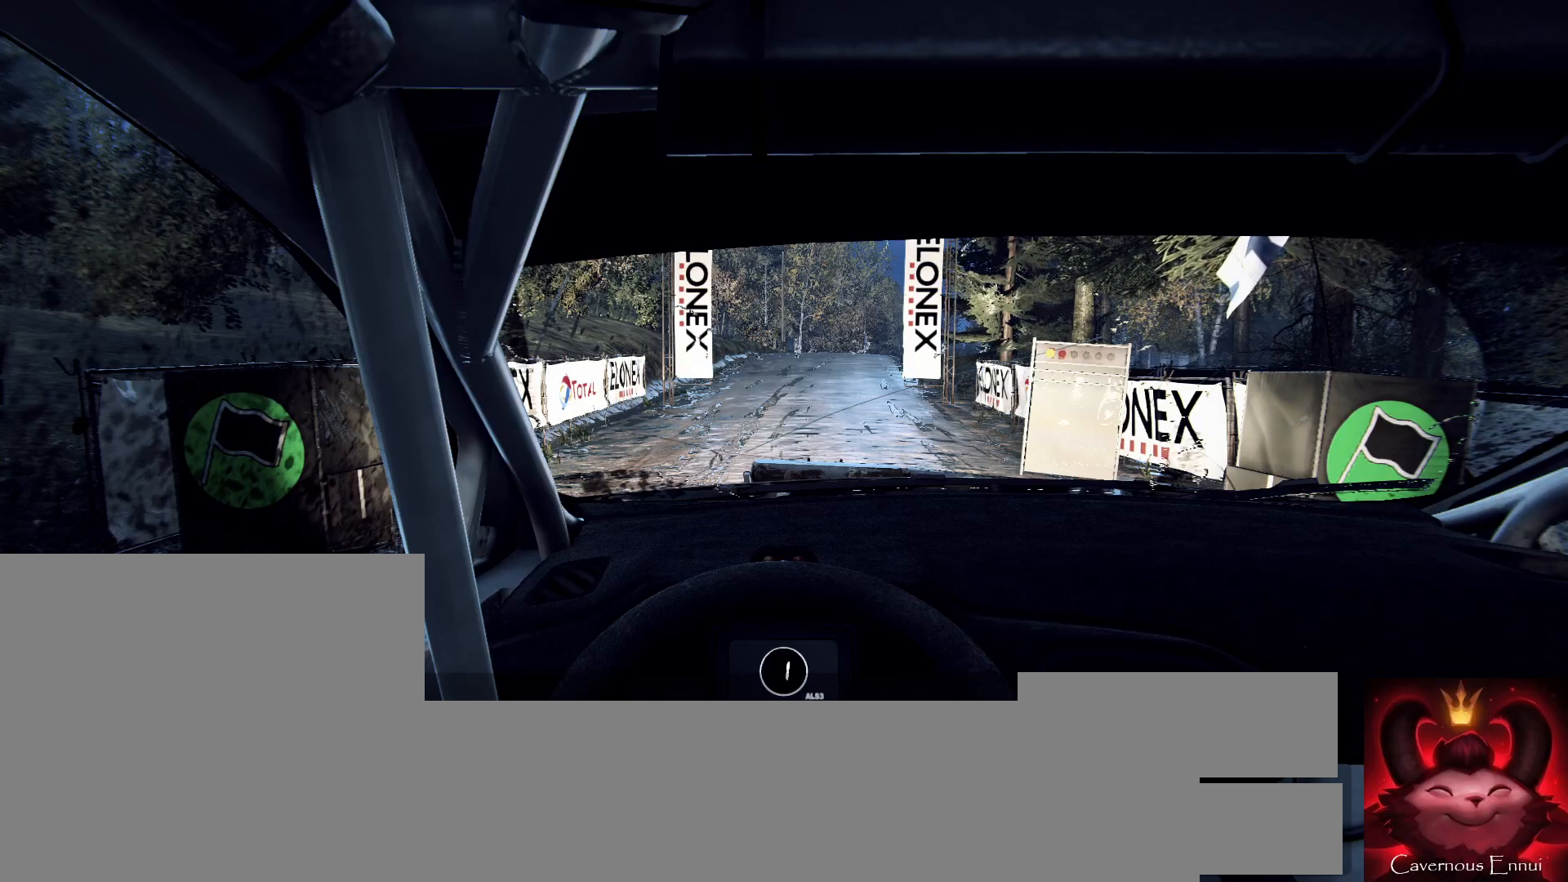
{"buttons": ["R2"], "left_stick": "center", "right_stick": "up", "events": []}
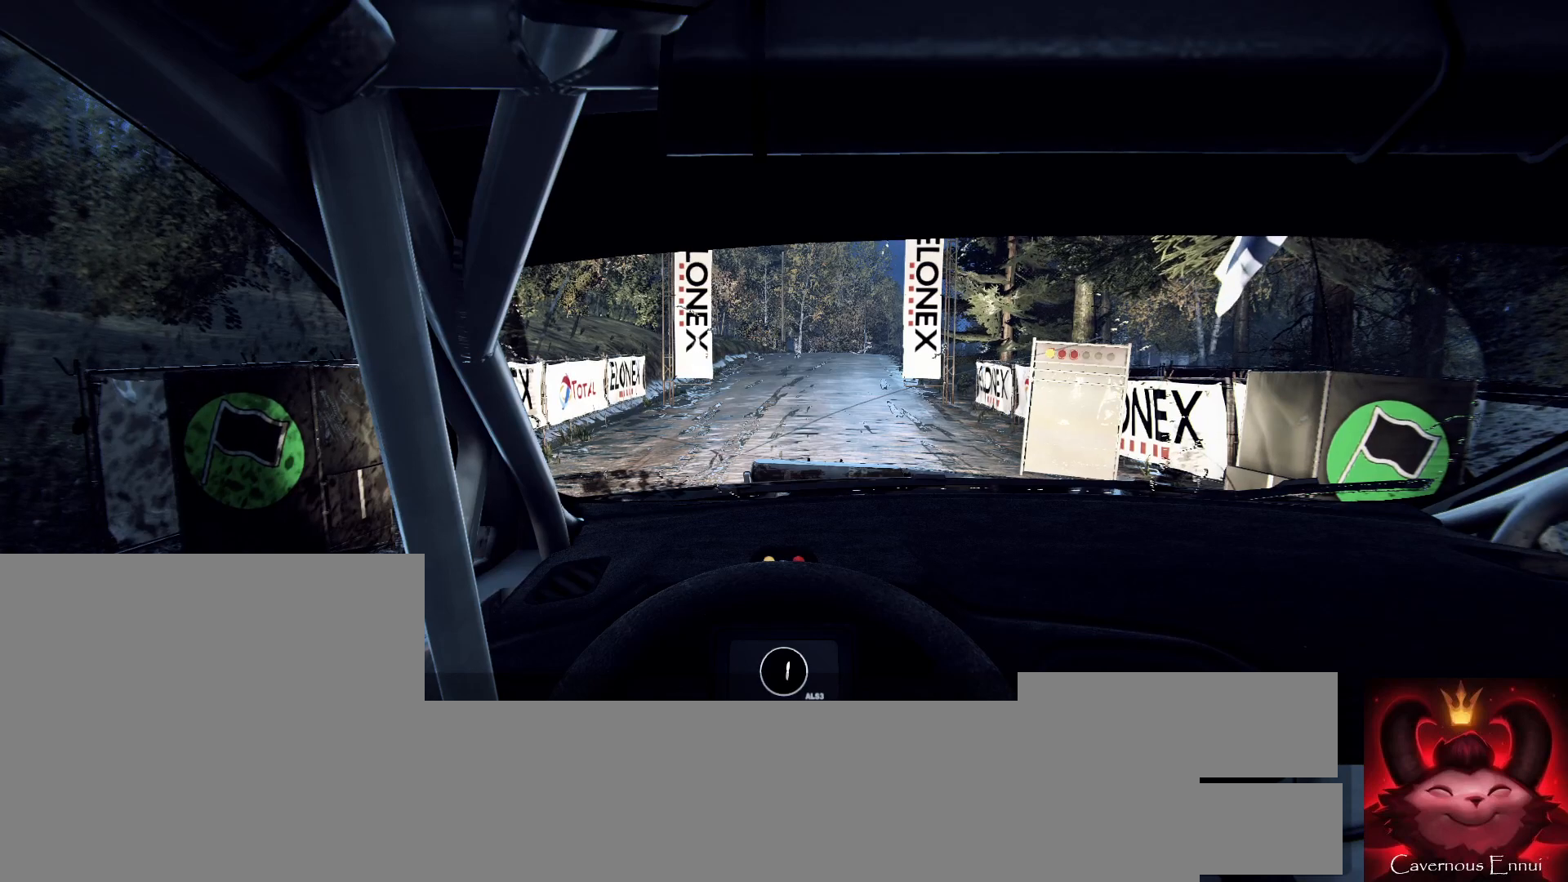
{"buttons": ["R2"], "left_stick": "center", "right_stick": "center", "events": [[33, "right_stick", "center"]]}
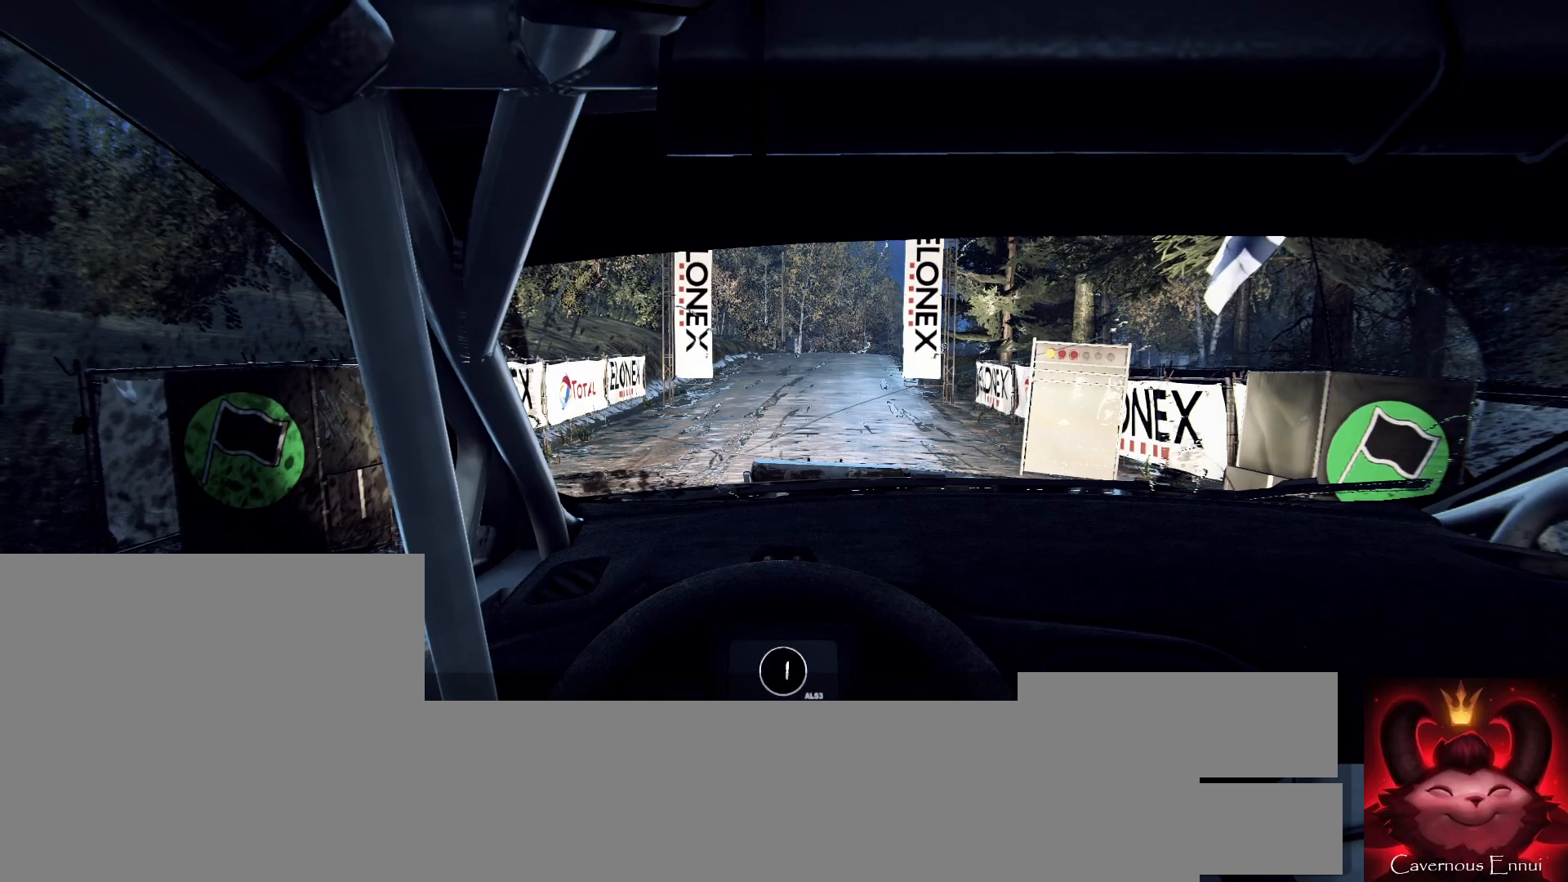
{"buttons": ["R2"], "left_stick": "center", "right_stick": "center", "events": [[33, "right_stick", "up"], [300, "right_stick", "center"]]}
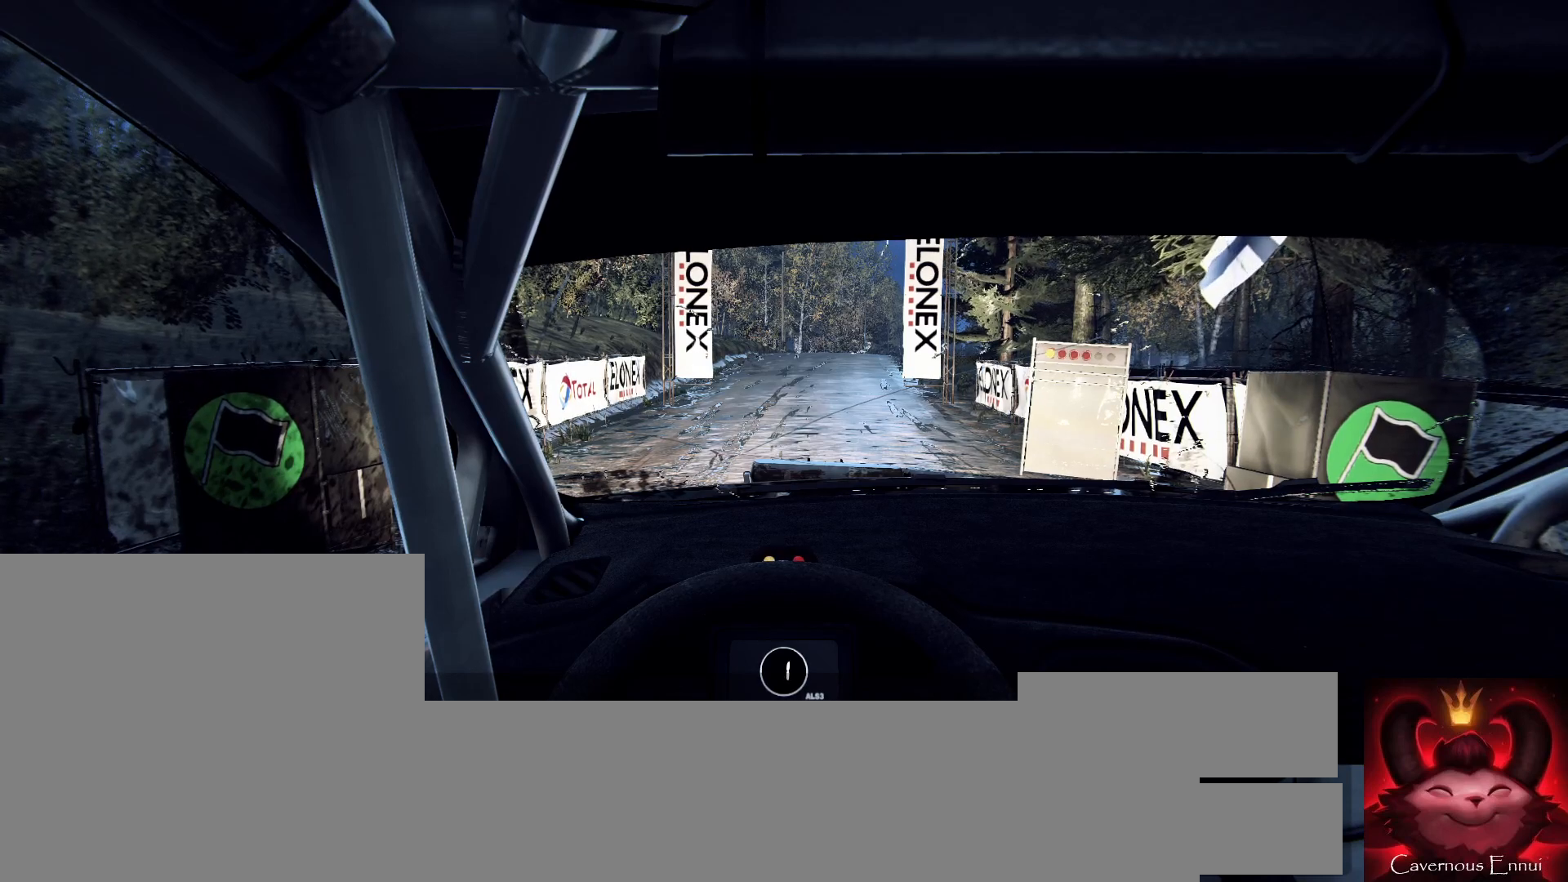
{"buttons": ["R2"], "left_stick": "center", "right_stick": "up", "events": [[267, "right_stick", "up"]]}
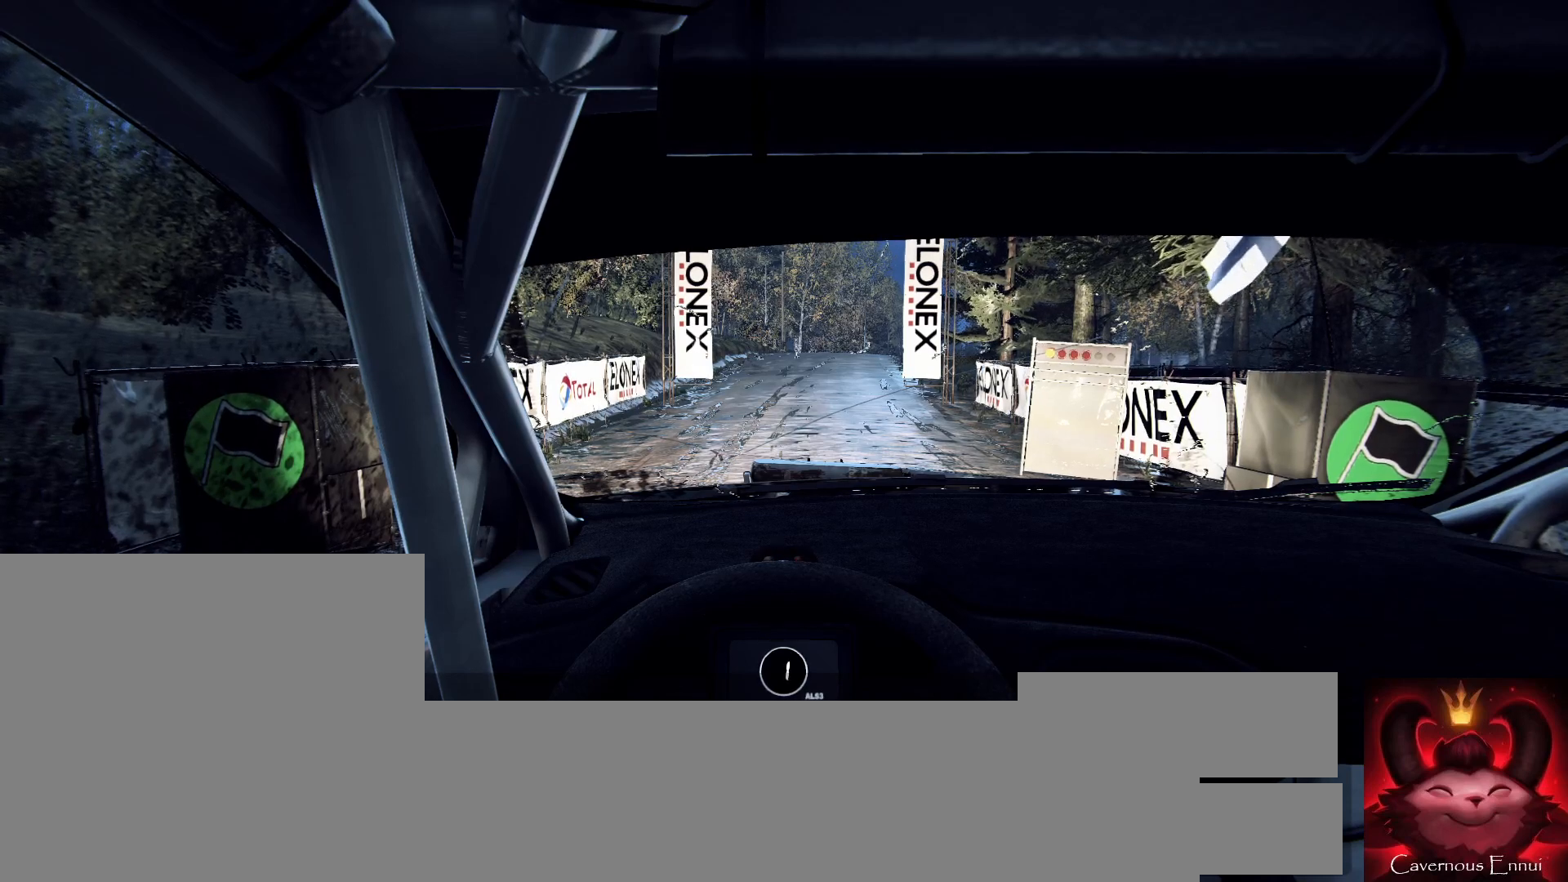
{"buttons": ["R2"], "left_stick": "center", "right_stick": "center", "events": [[33, "right_stick", "center"], [367, "right_stick", "up"], [467, "right_stick", "center"]]}
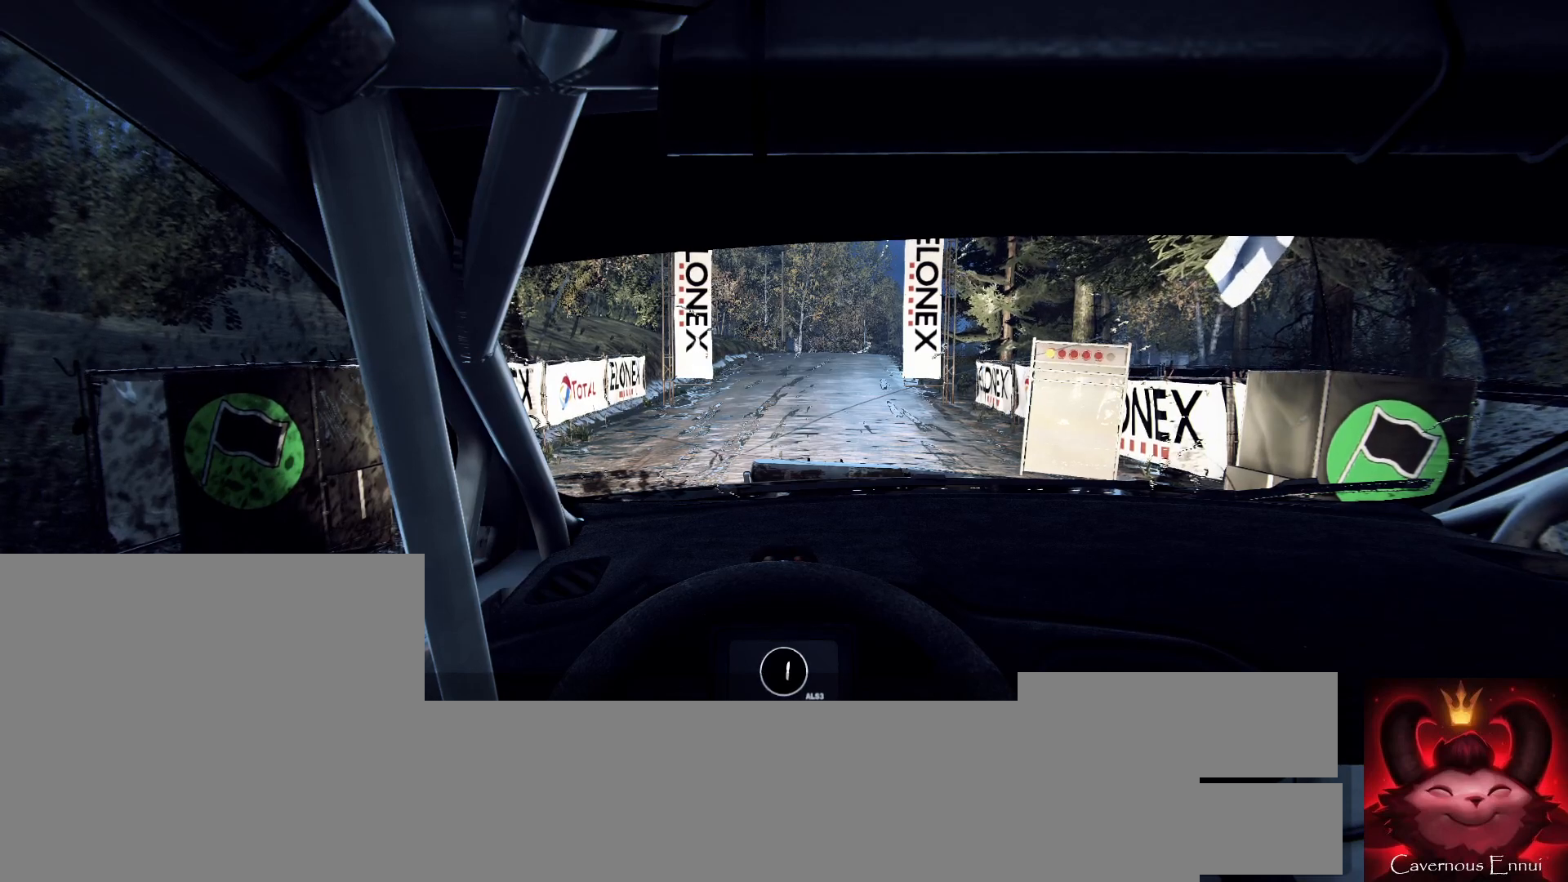
{"buttons": ["R2"], "left_stick": "center", "right_stick": "up", "events": [[267, "right_stick", "up"]]}
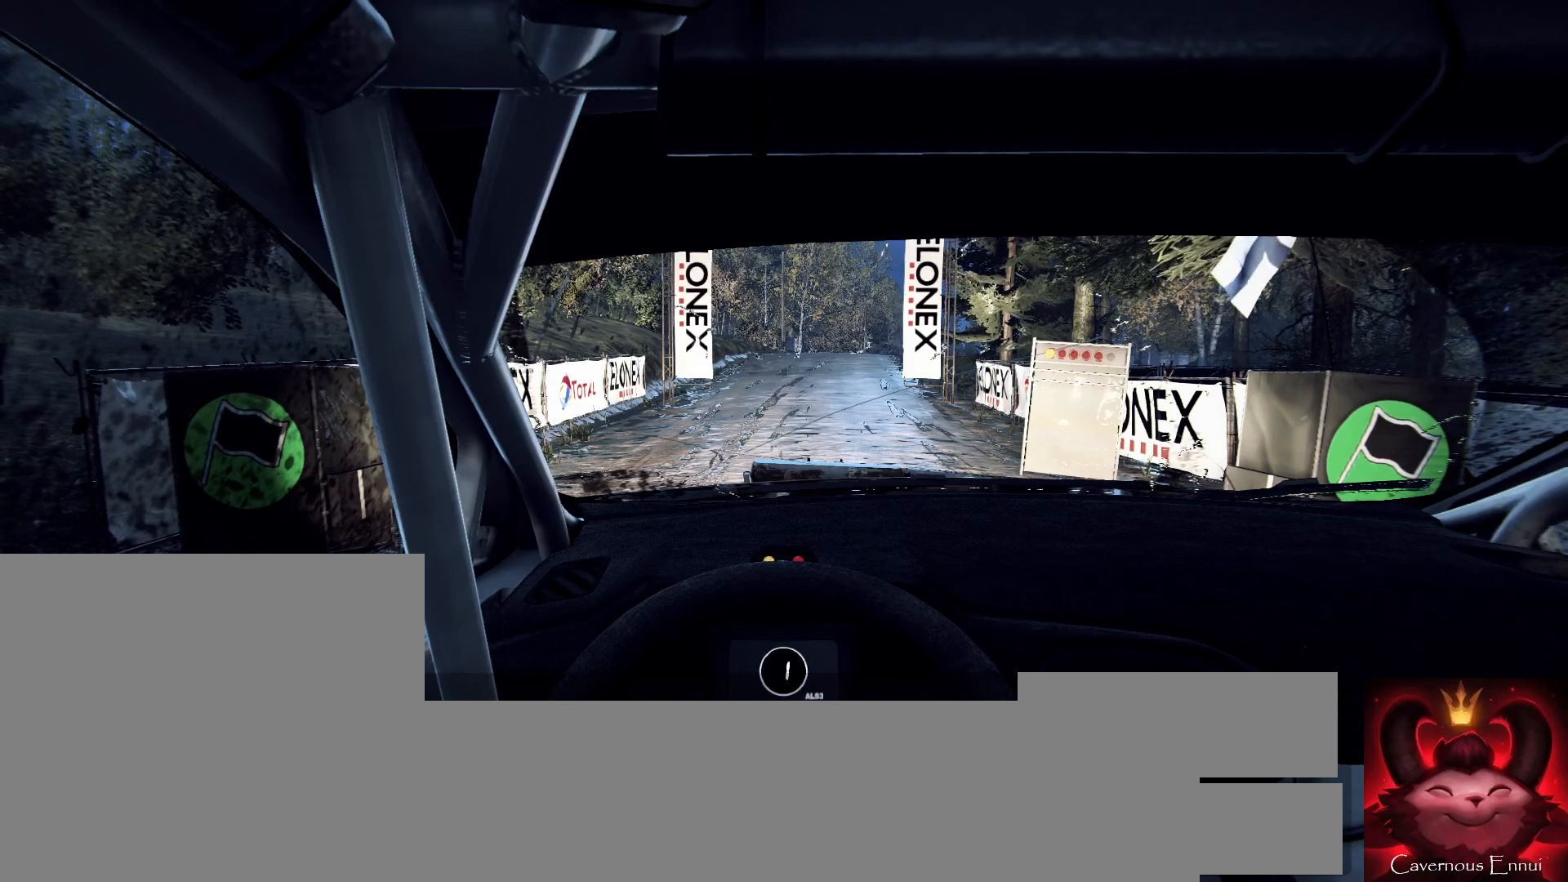
{"buttons": ["R2"], "left_stick": "center", "right_stick": "up", "events": []}
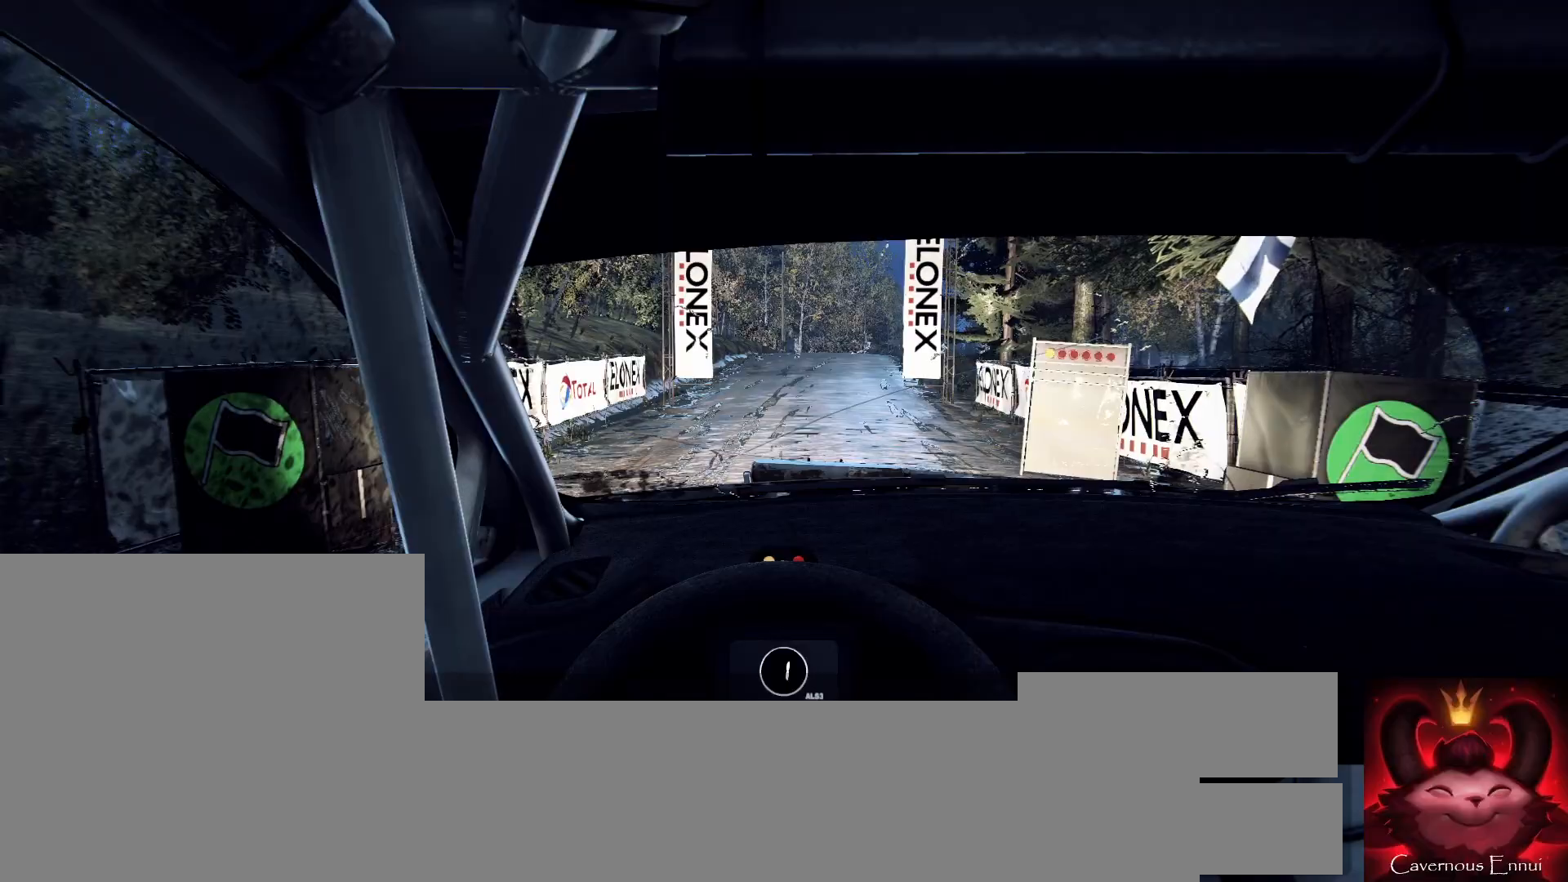
{"buttons": ["R2"], "left_stick": "center", "right_stick": "up", "events": []}
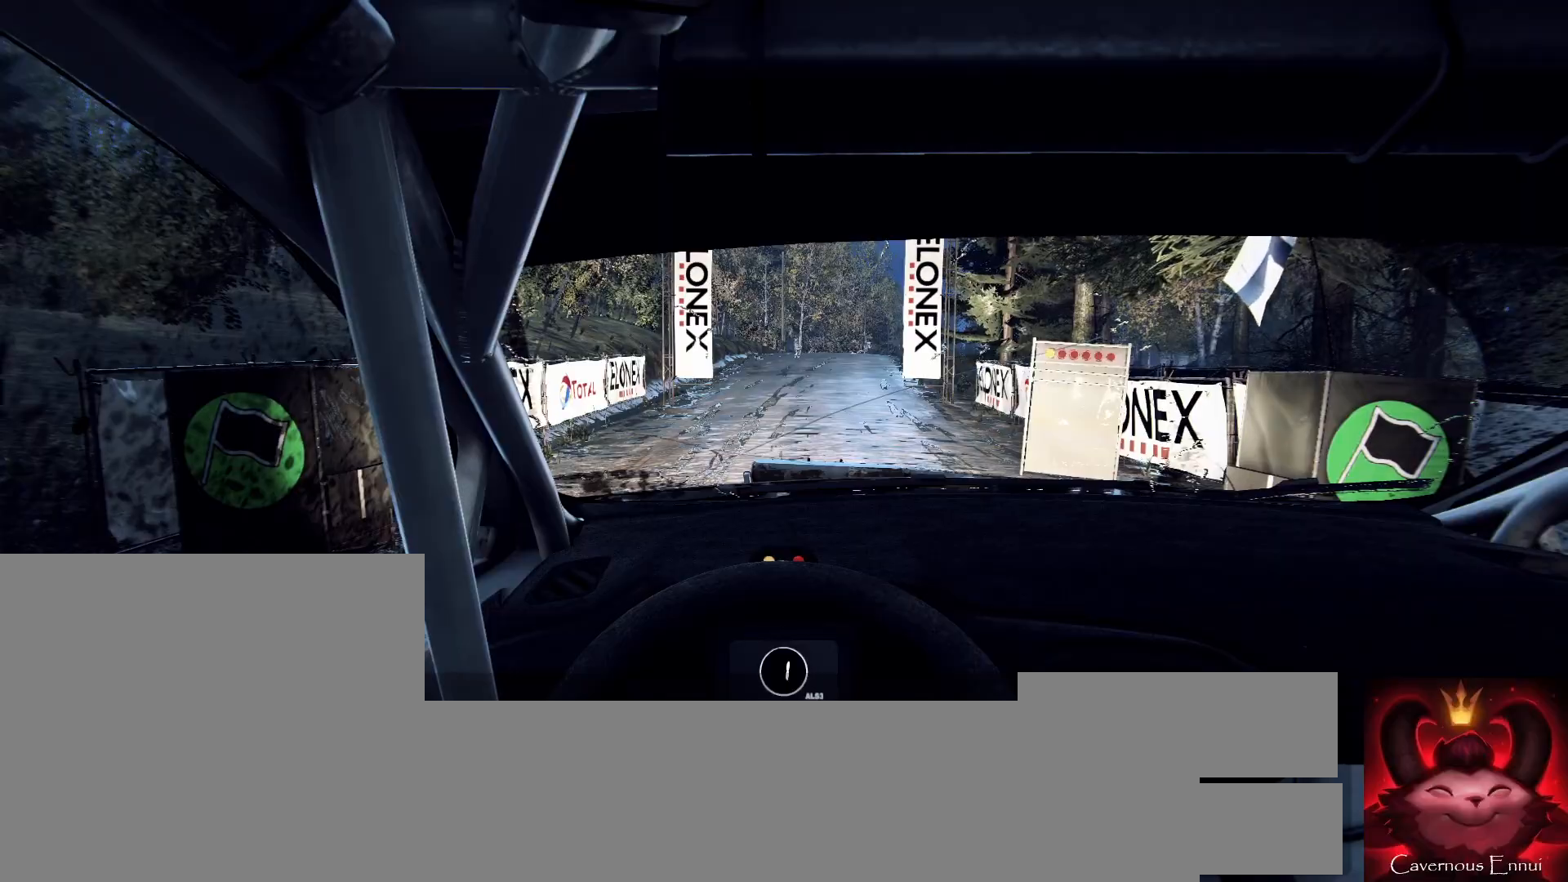
{"buttons": [], "left_stick": "center", "right_stick": "up", "events": [[367, "R2", "up"]]}
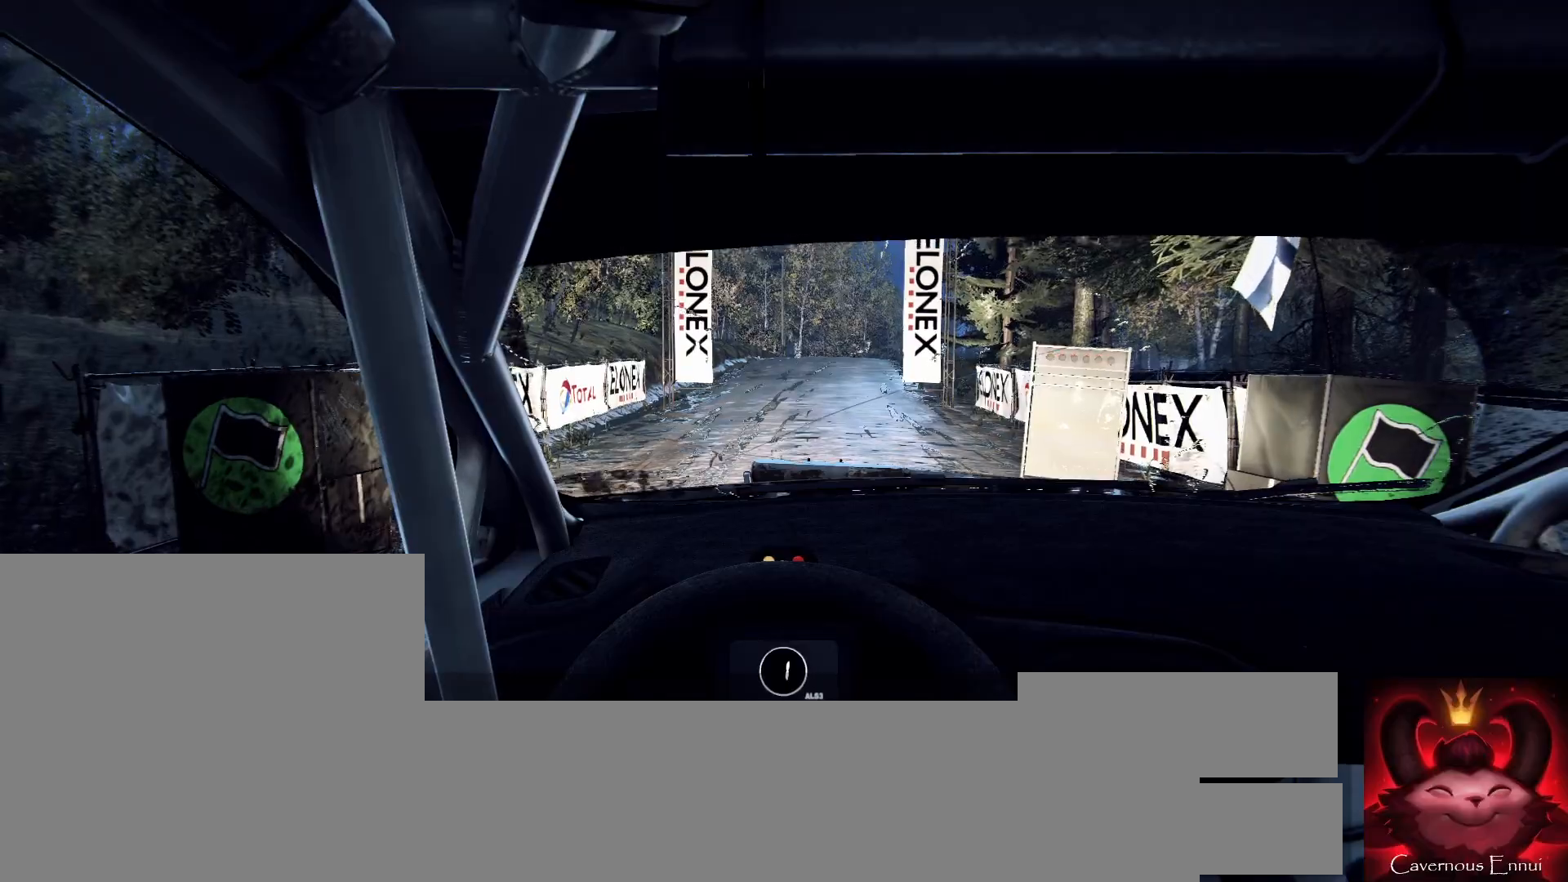
{"buttons": [], "left_stick": "right", "right_stick": "up", "events": [[467, "left_stick", "right"]]}
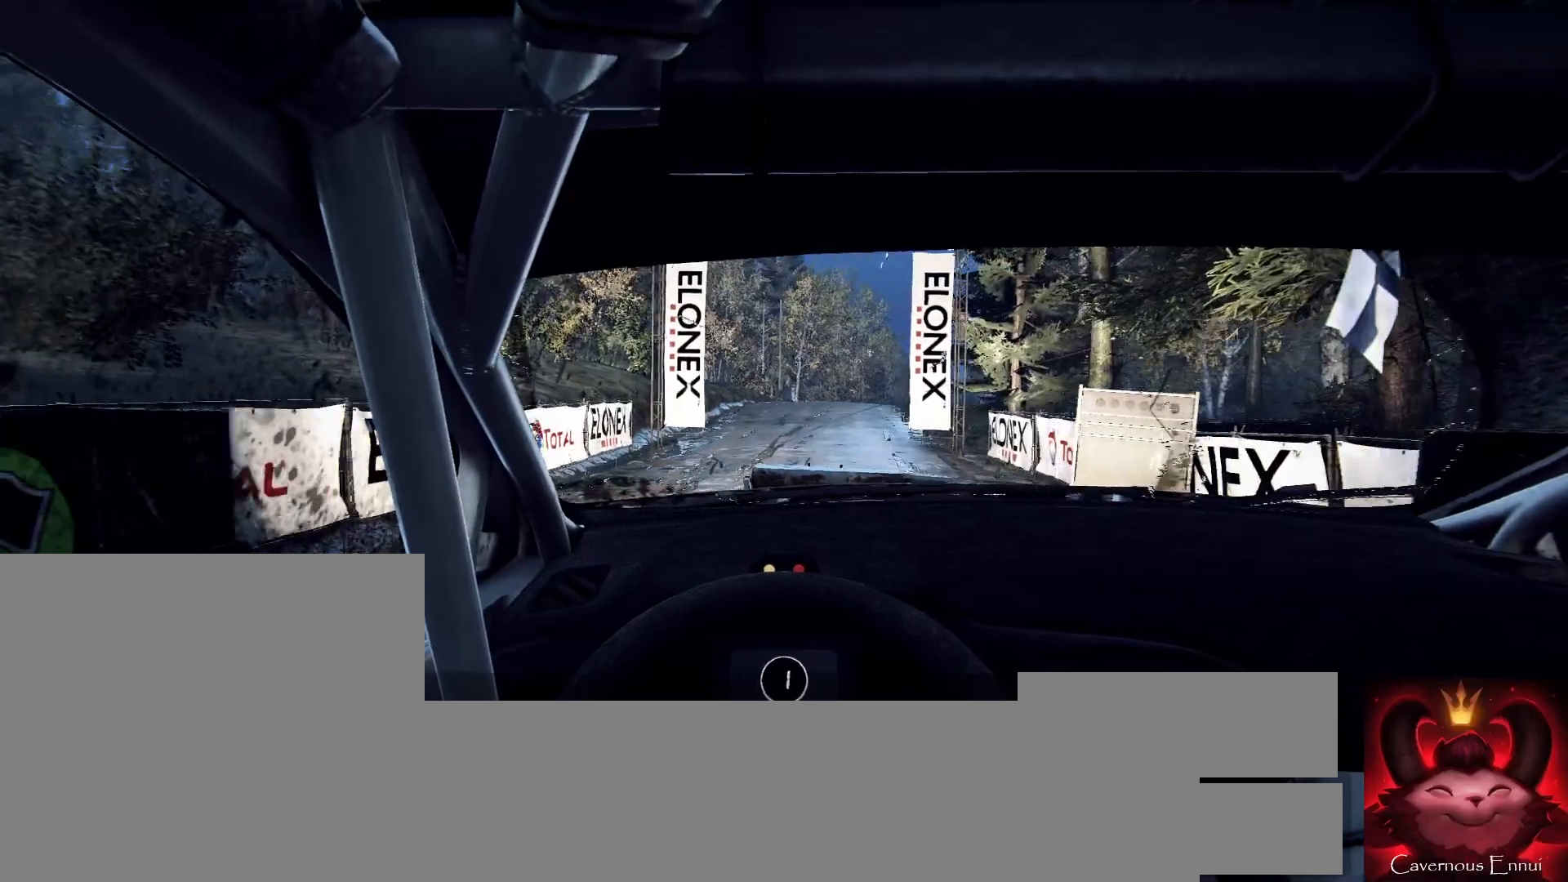
{"buttons": [], "left_stick": "down-left", "right_stick": "up", "events": [[100, "left_stick", "center"], [400, "left_stick", "down-left"]]}
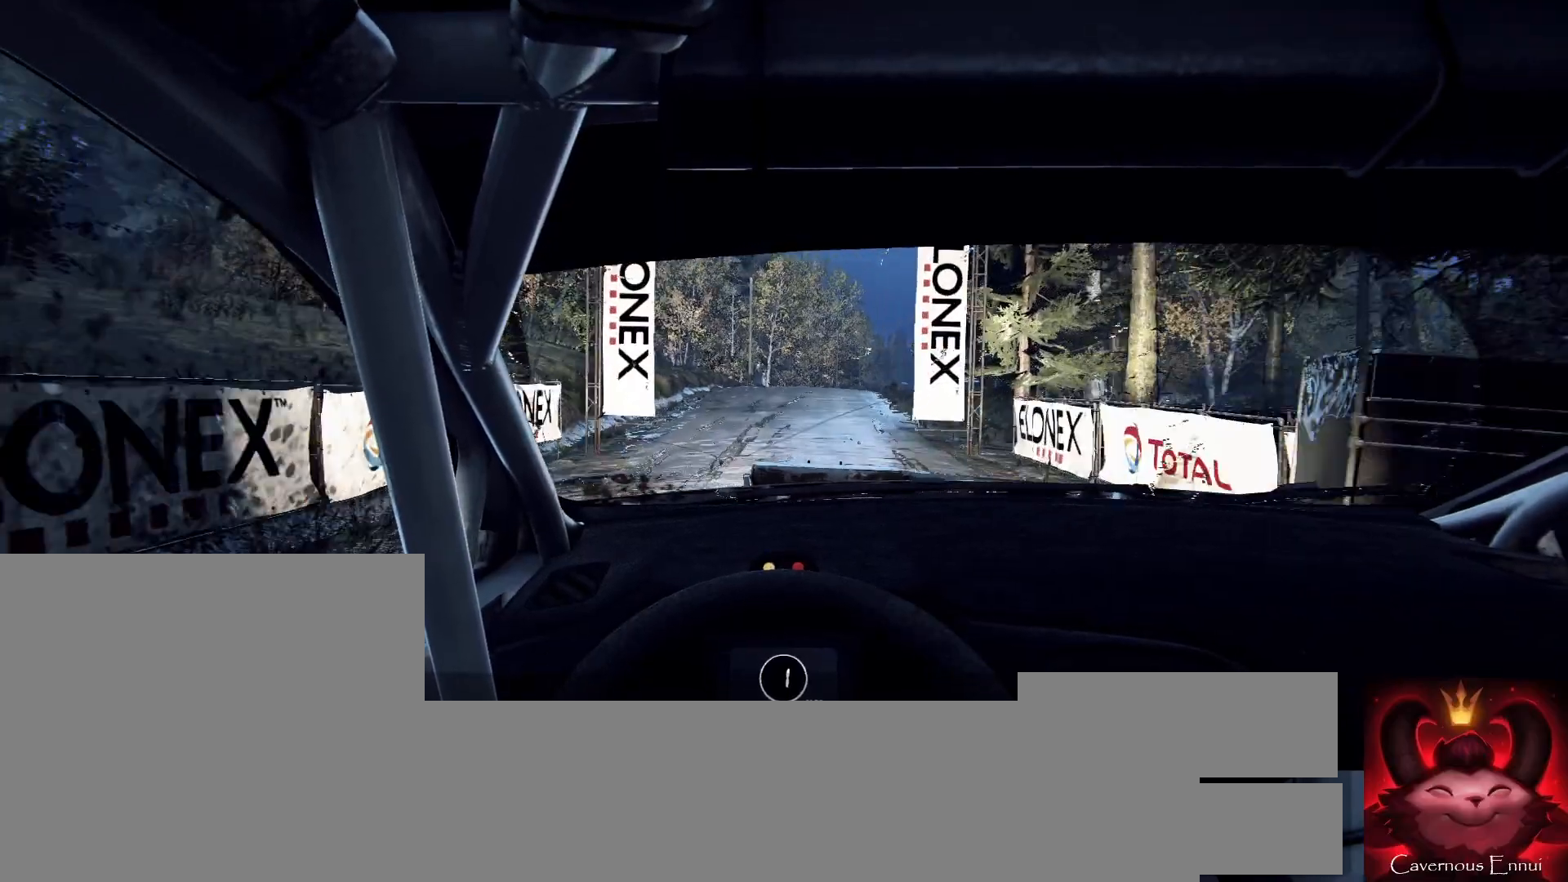
{"buttons": [], "left_stick": "right", "right_stick": "up", "events": [[33, "left_stick", "center"], [67, "R1", "down"], [133, "R1", "up"], [367, "left_stick", "right"]]}
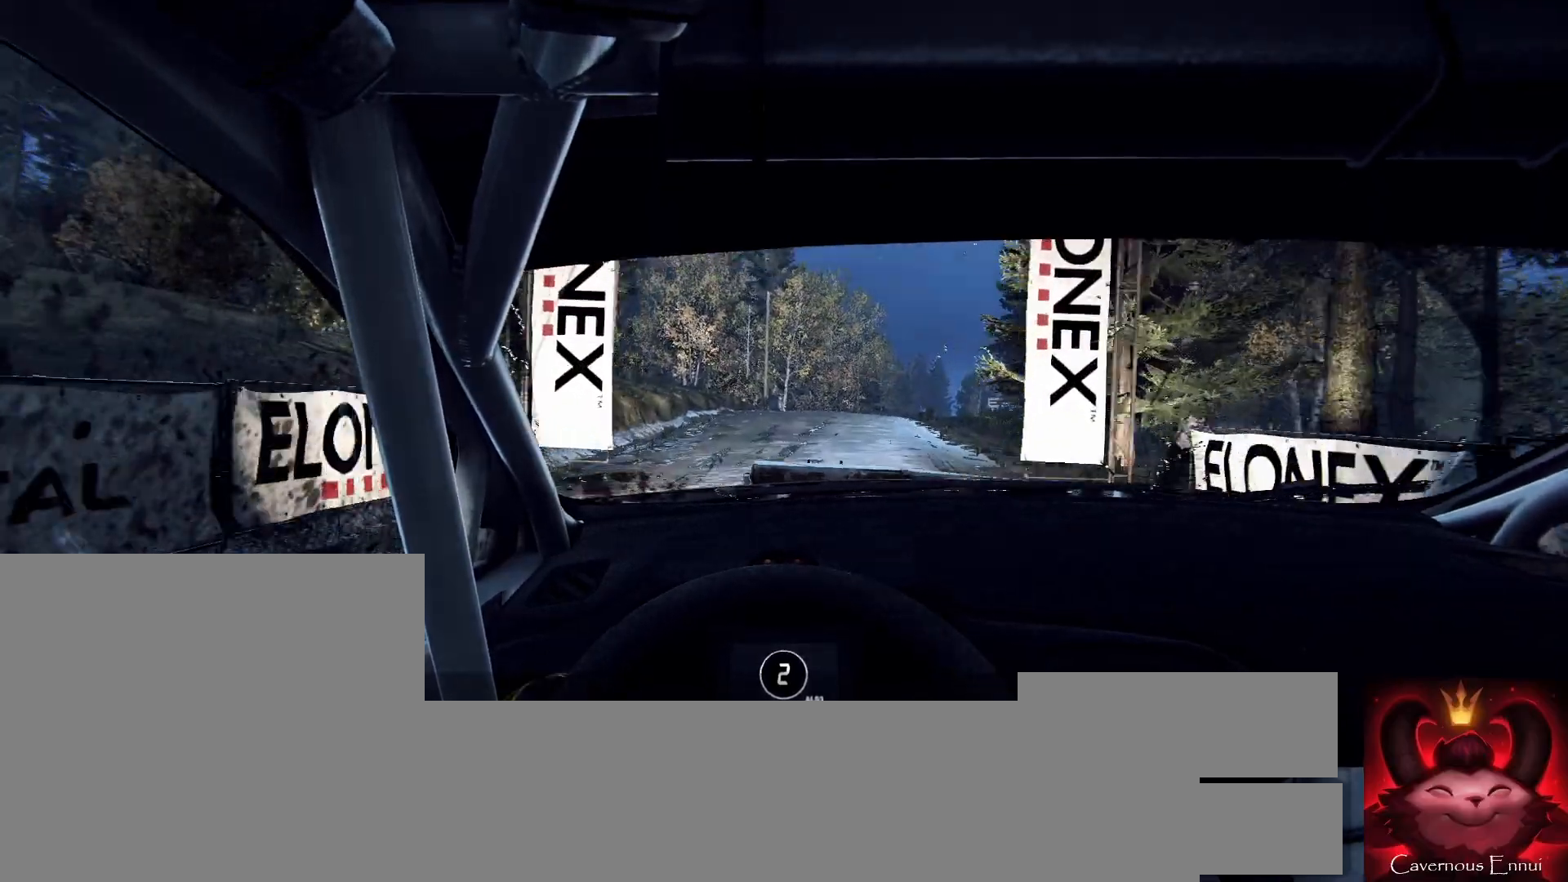
{"buttons": [], "left_stick": "center", "right_stick": "up", "events": [[33, "left_stick", "center"], [333, "left_stick", "right"], [500, "left_stick", "center"]]}
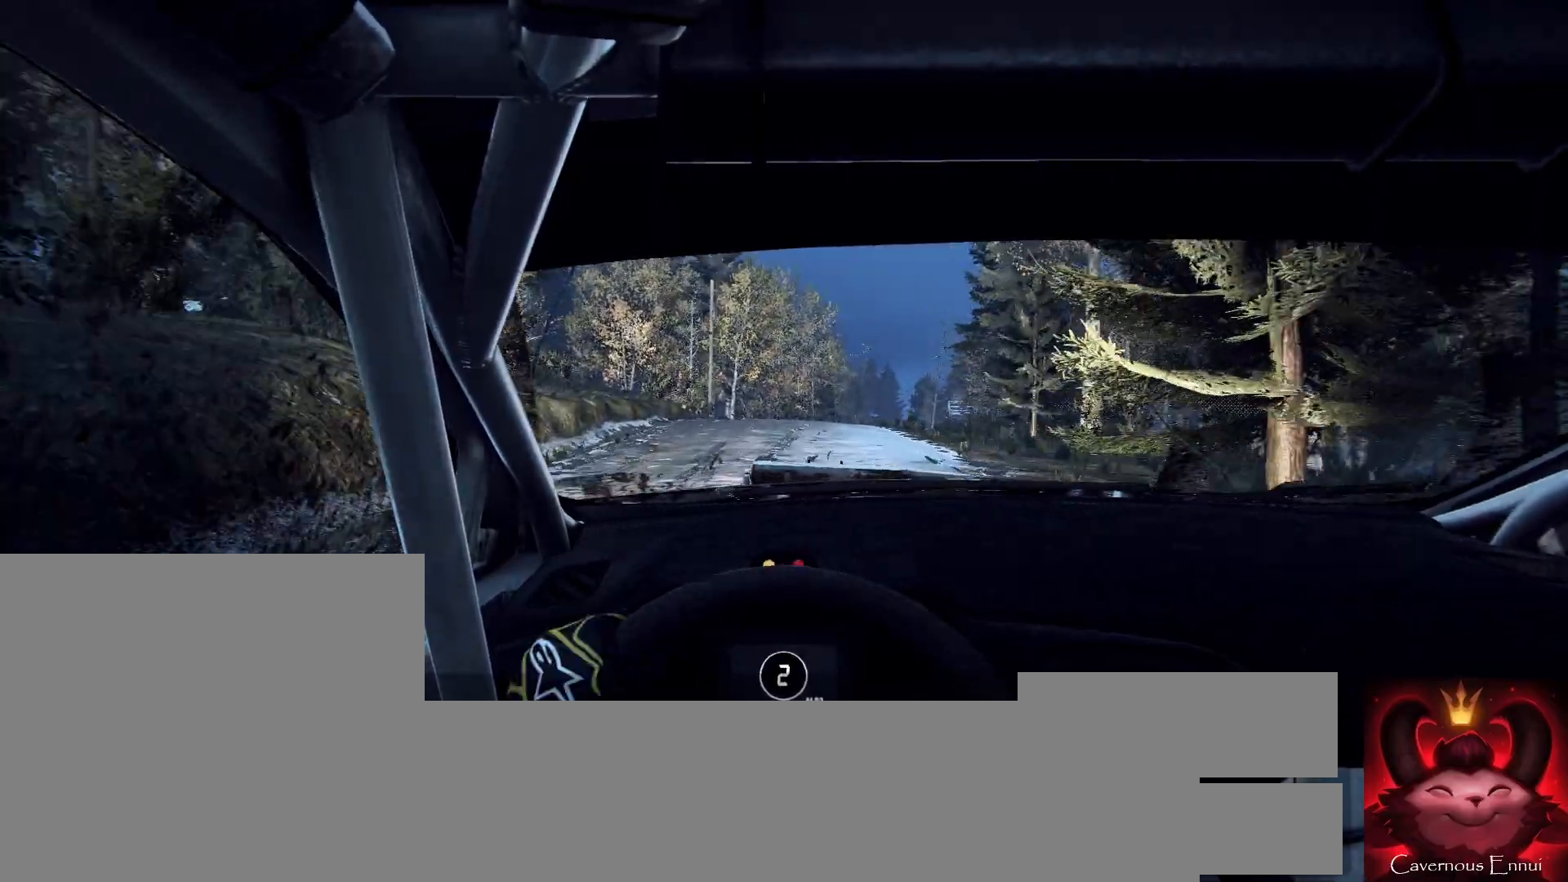
{"buttons": [], "left_stick": "center", "right_stick": "up", "events": [[200, "left_stick", "right"], [300, "left_stick", "center"], [367, "R1", "down"], [433, "R1", "up"]]}
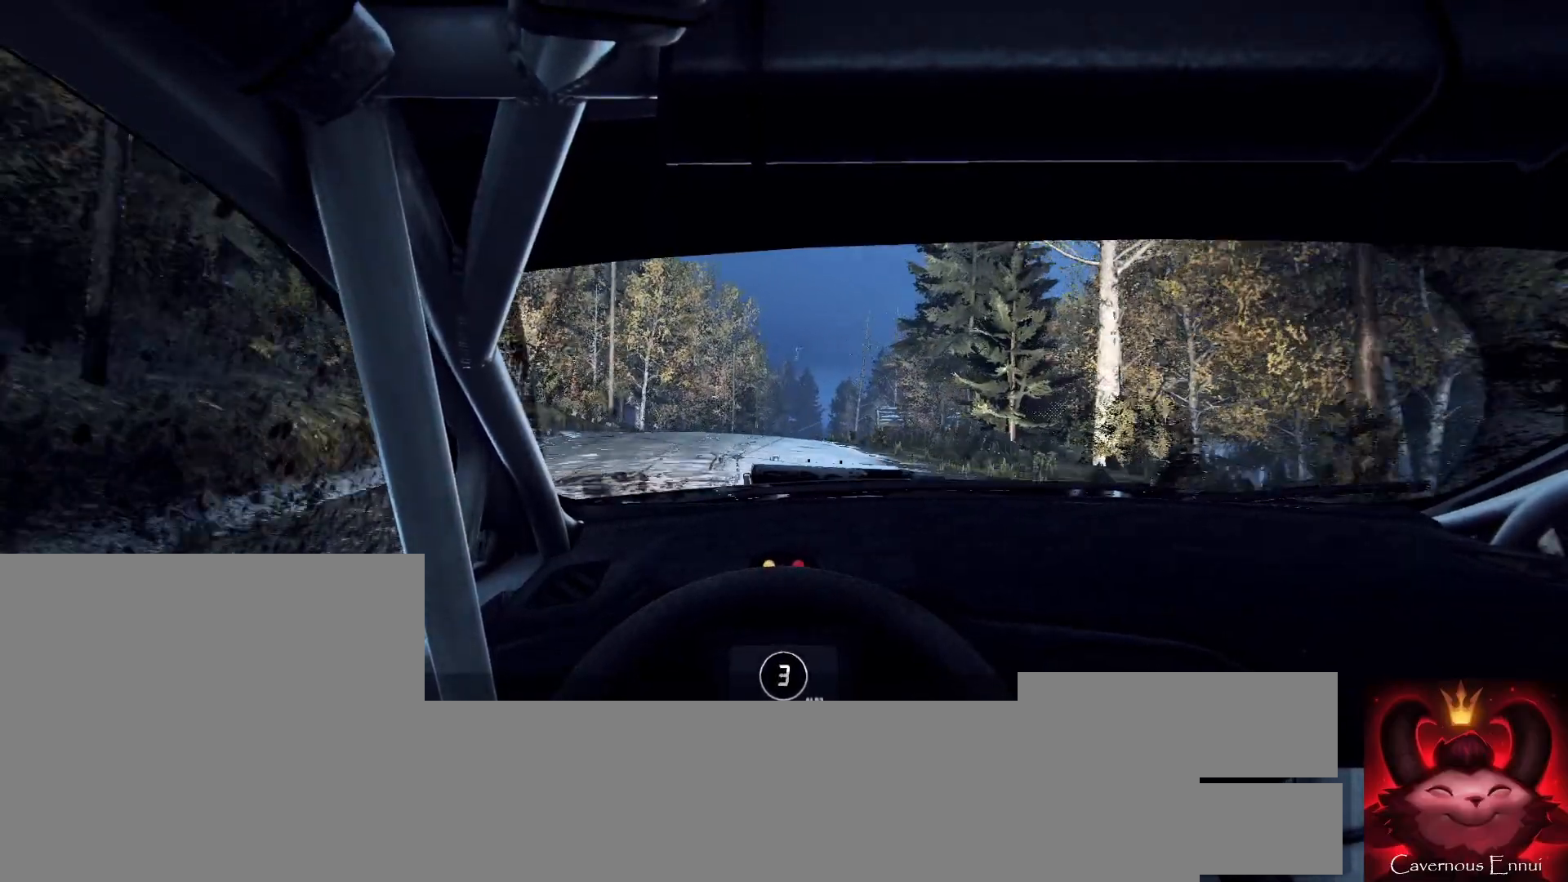
{"buttons": [], "left_stick": "center", "right_stick": "up", "events": [[133, "left_stick", "left"], [233, "left_stick", "center"]]}
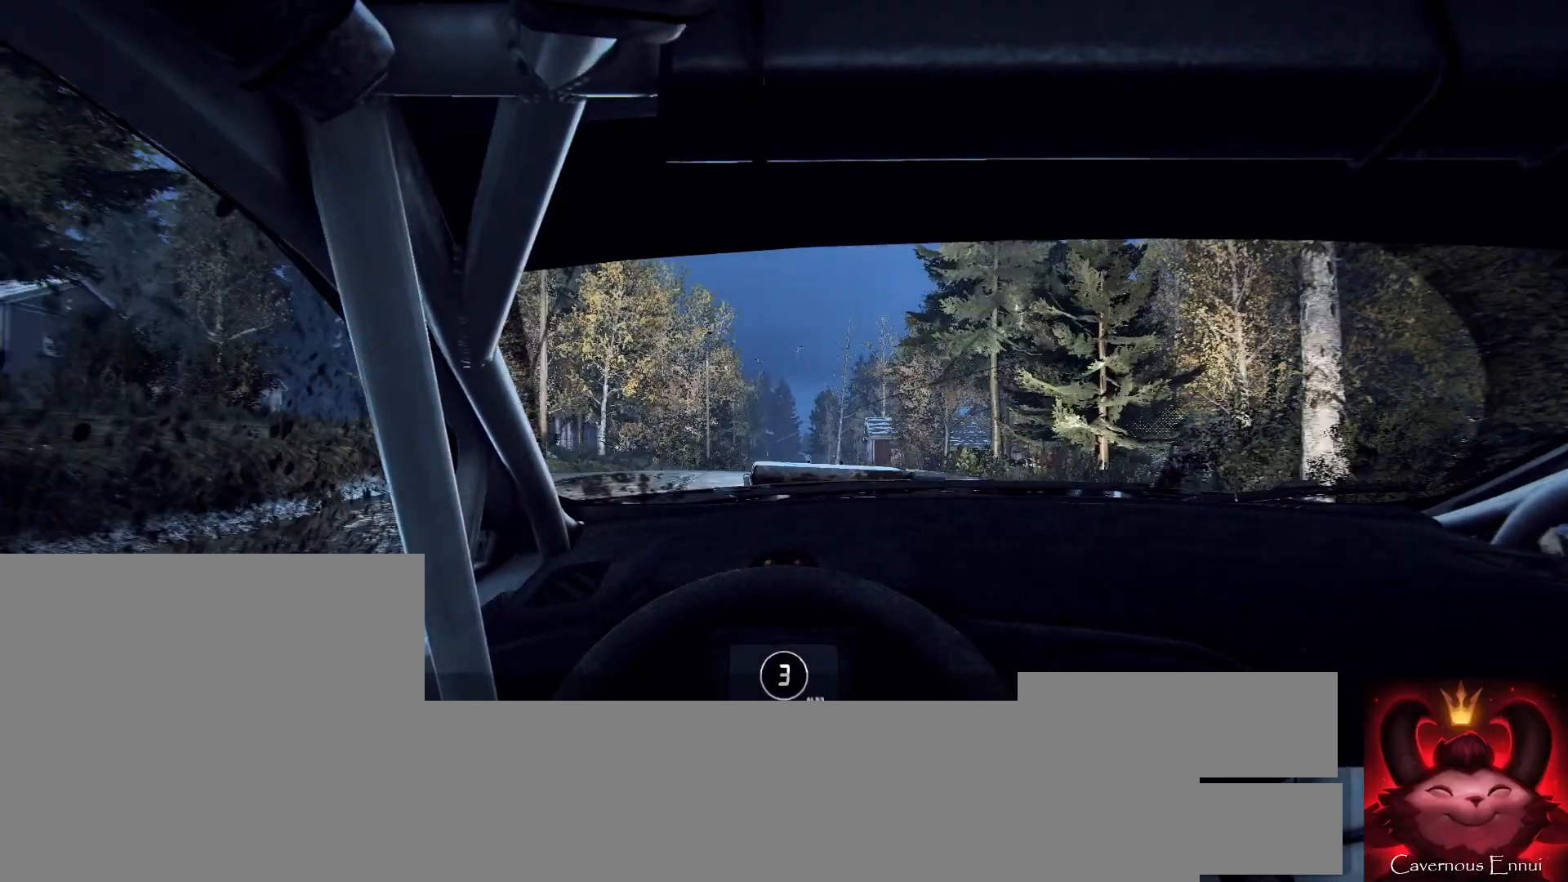
{"buttons": [], "left_stick": "center", "right_stick": "up", "events": [[167, "left_stick", "right"], [300, "left_stick", "center"]]}
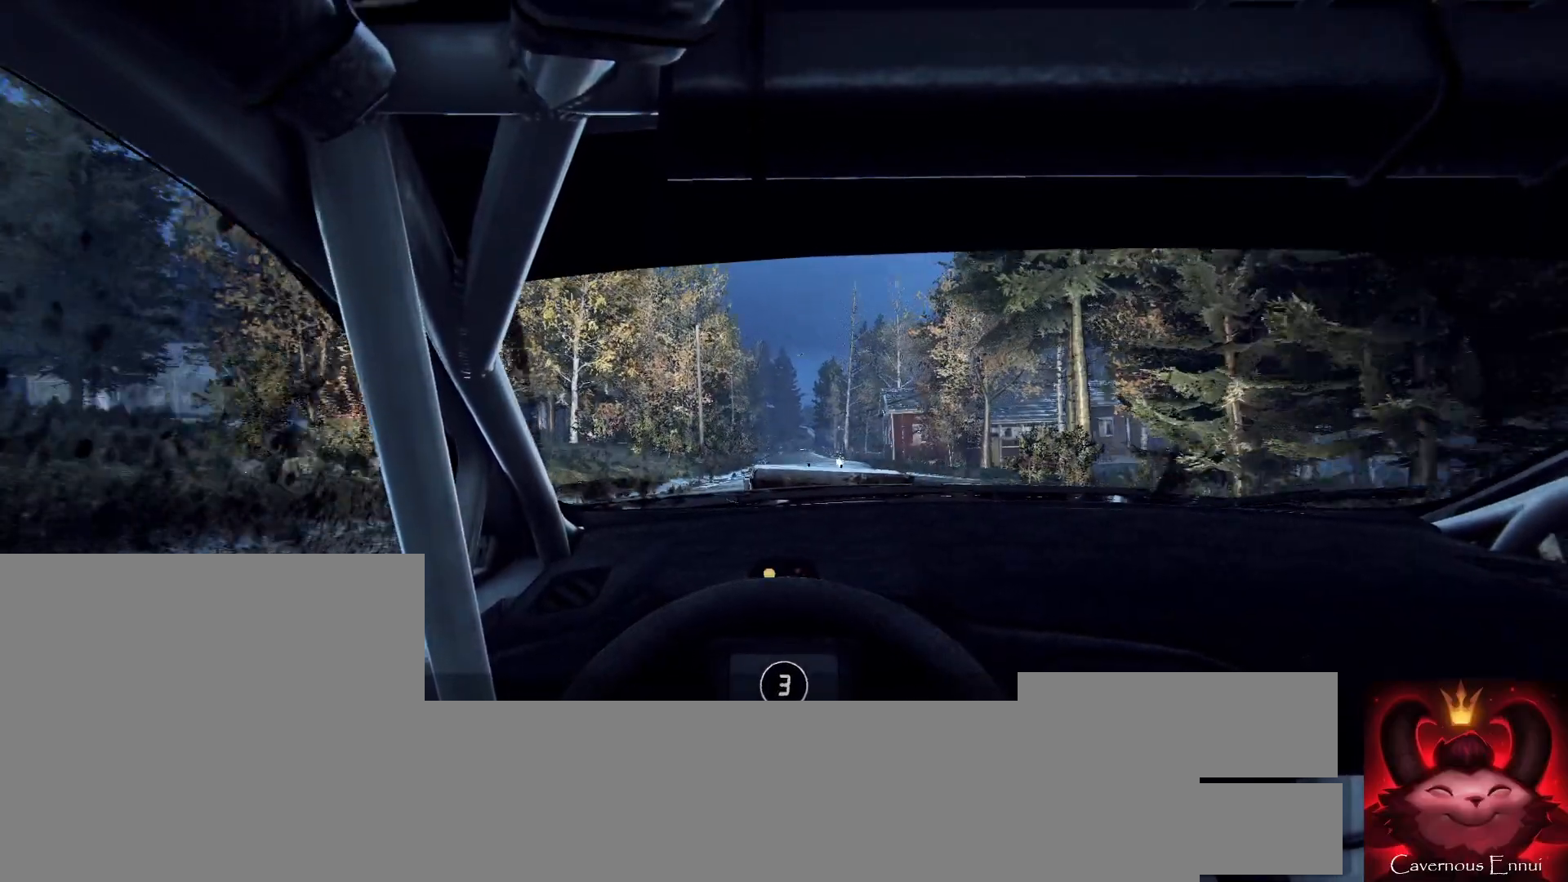
{"buttons": [], "left_stick": "right", "right_stick": "up", "events": [[300, "left_stick", "right"]]}
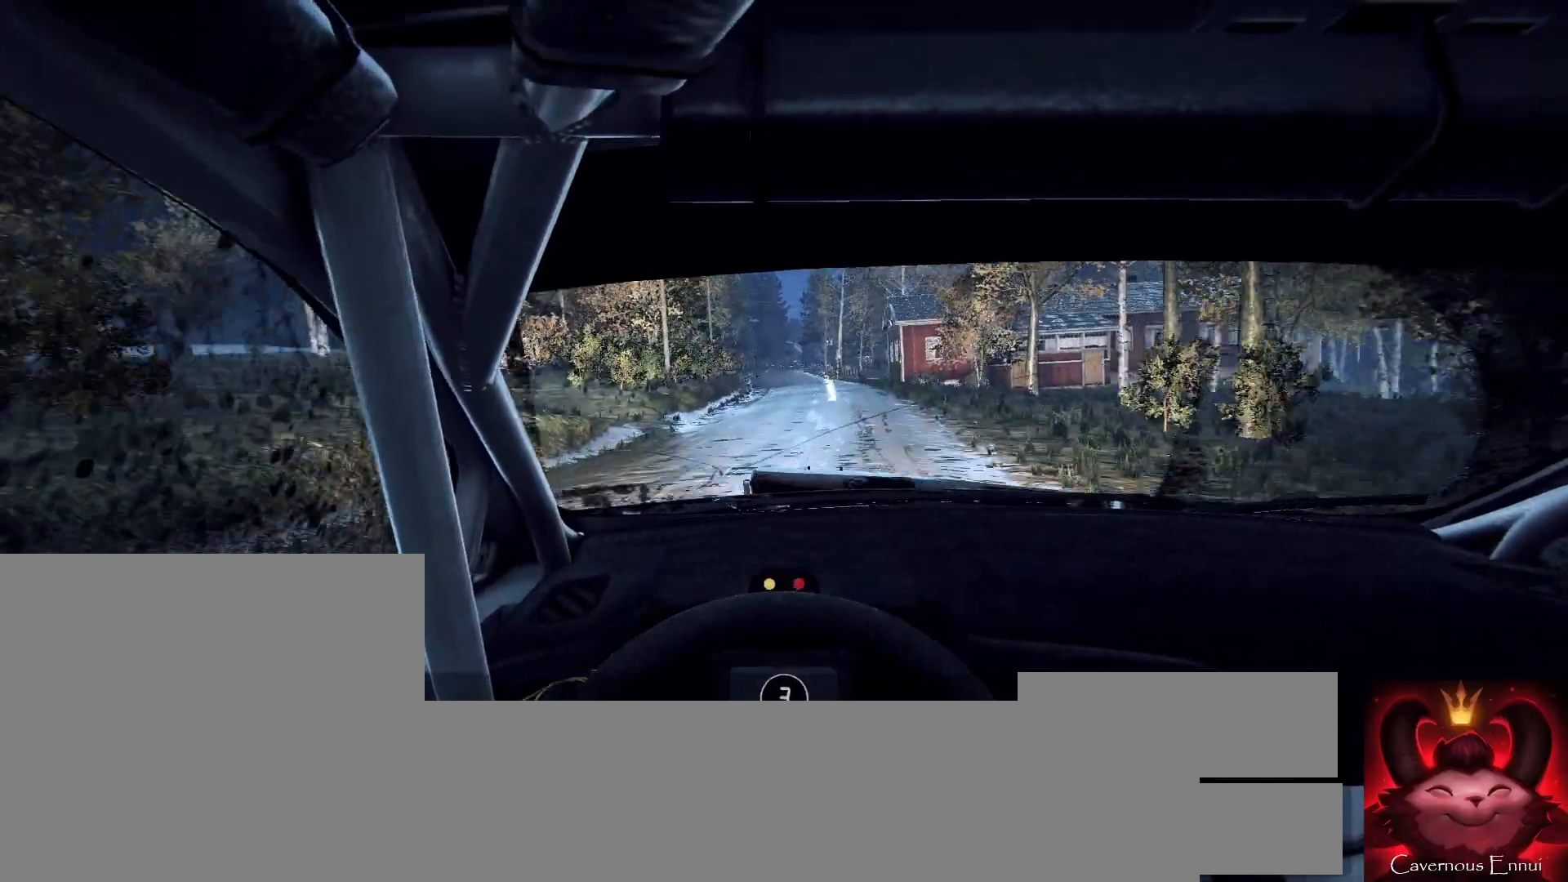
{"buttons": [], "left_stick": "left", "right_stick": "up", "events": [[33, "left_stick", "center"], [433, "left_stick", "left"]]}
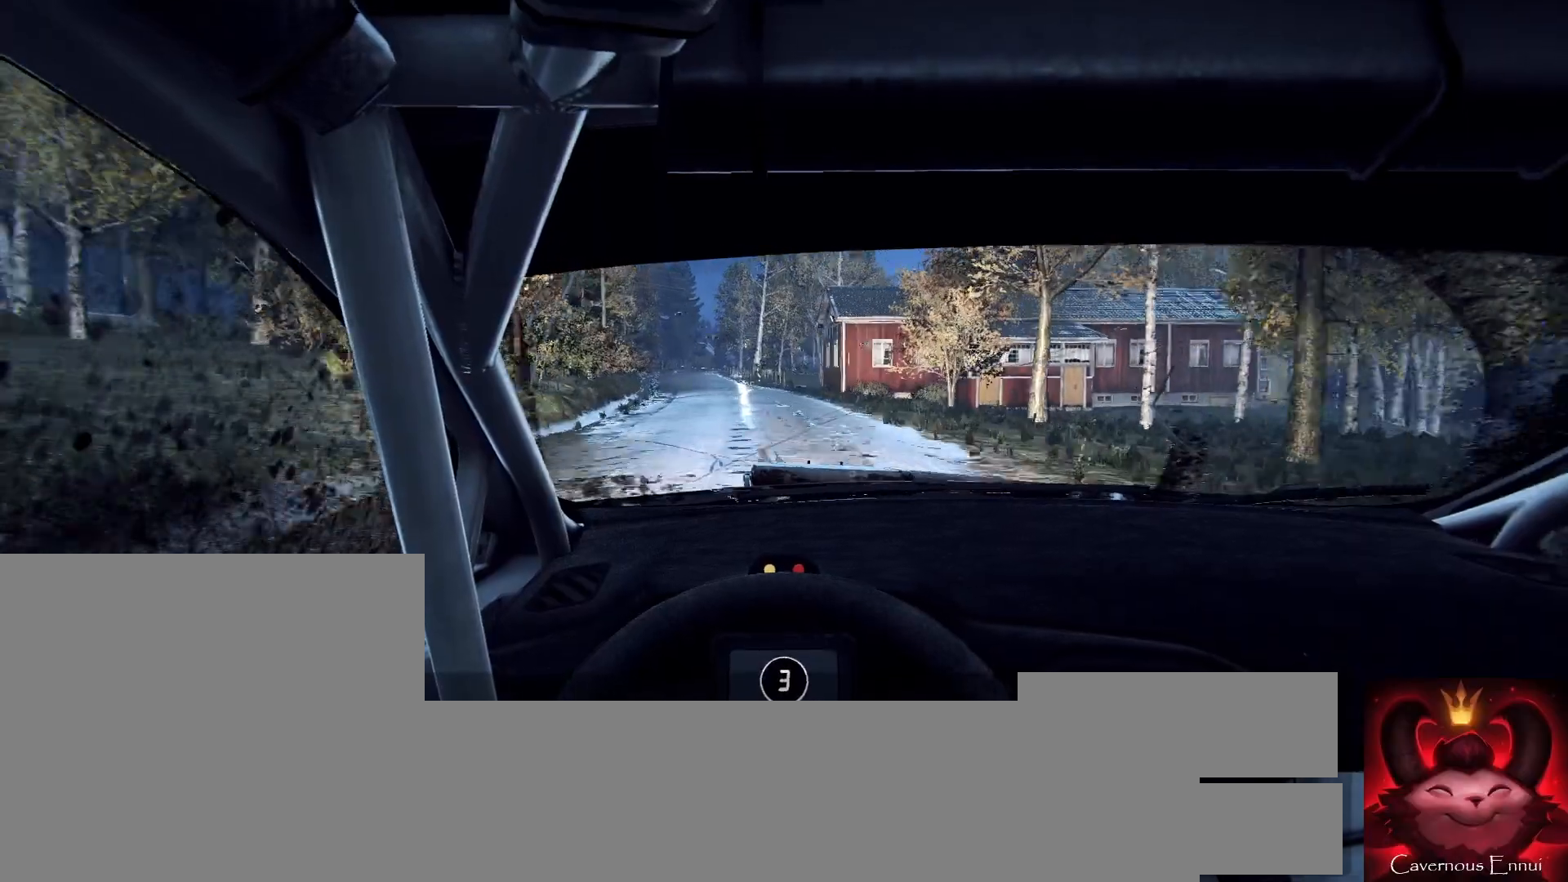
{"buttons": [], "left_stick": "left", "right_stick": "up", "events": [[100, "R1", "down"], [133, "R1", "up"], [167, "left_stick", "center"], [400, "left_stick", "left"]]}
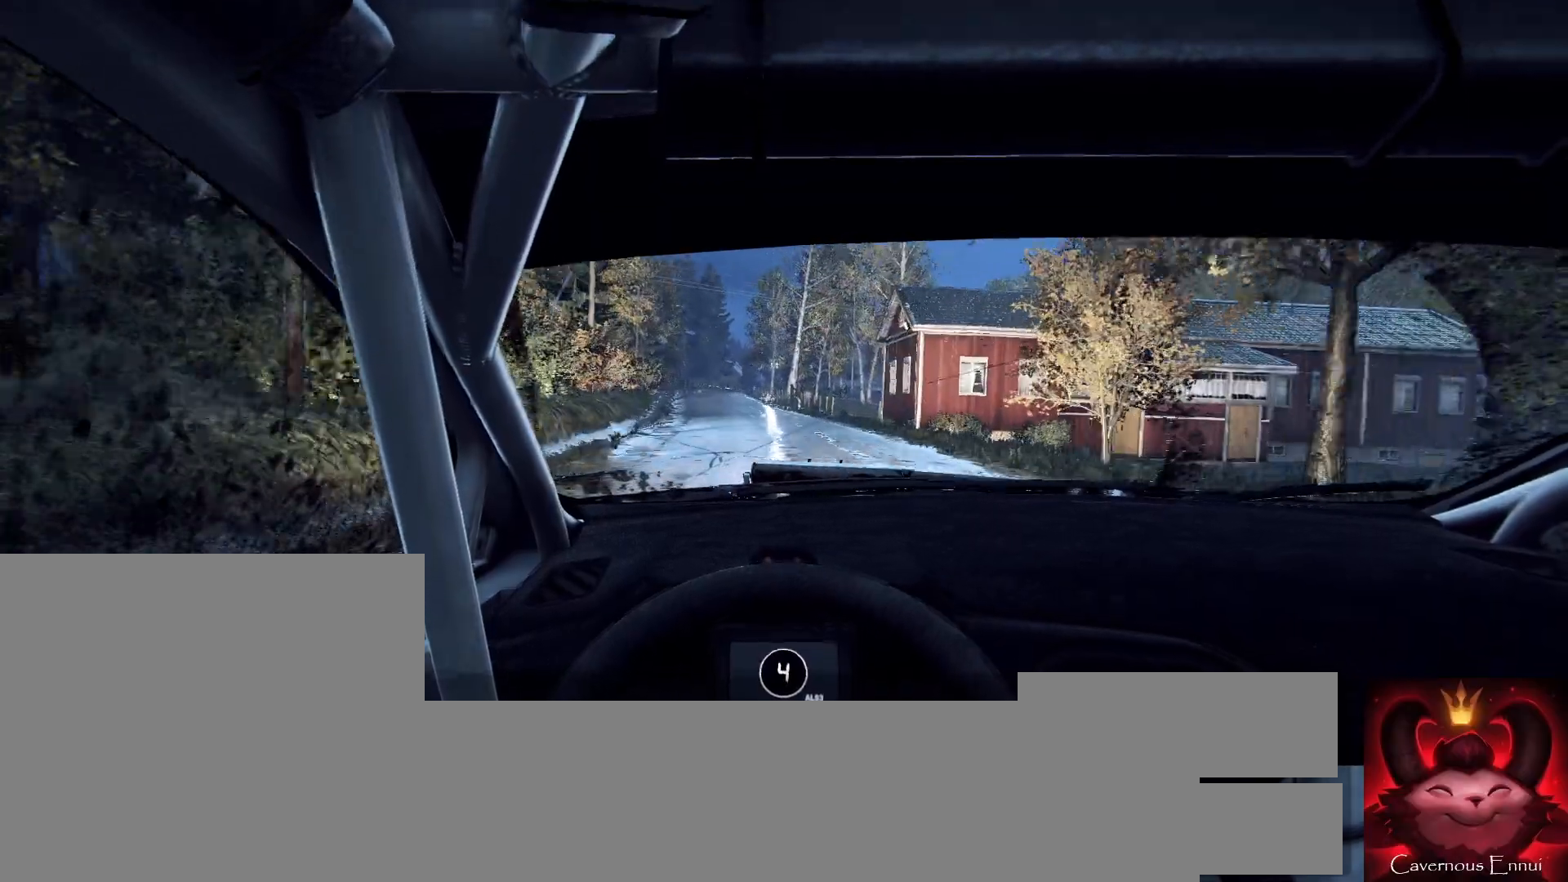
{"buttons": [], "left_stick": "center", "right_stick": "up", "events": [[33, "left_stick", "center"]]}
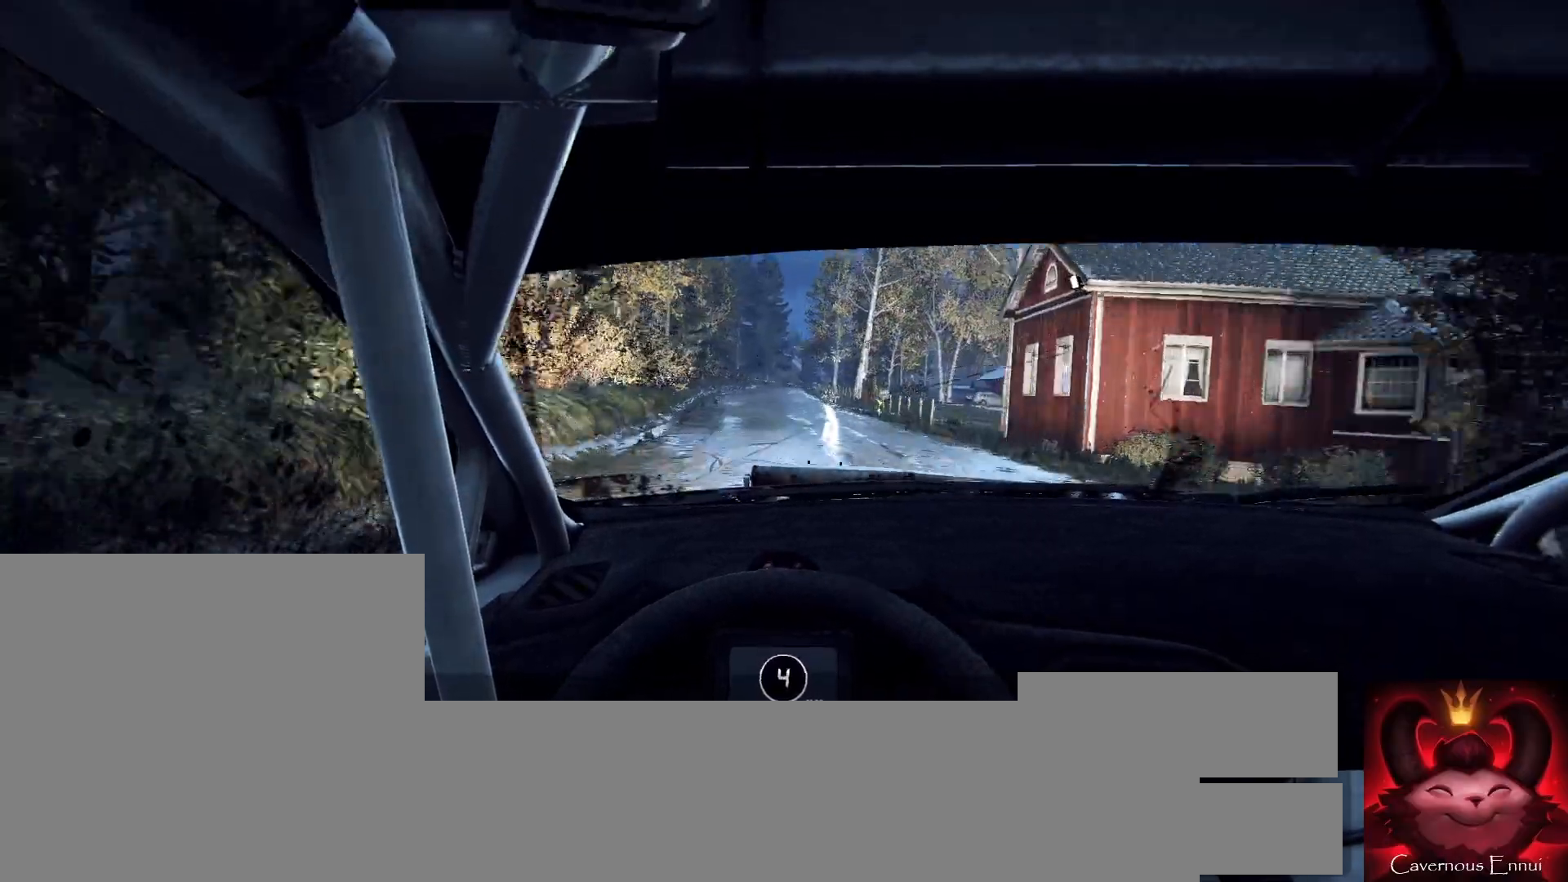
{"buttons": [], "left_stick": "center", "right_stick": "up", "events": [[200, "left_stick", "right"], [367, "left_stick", "center"]]}
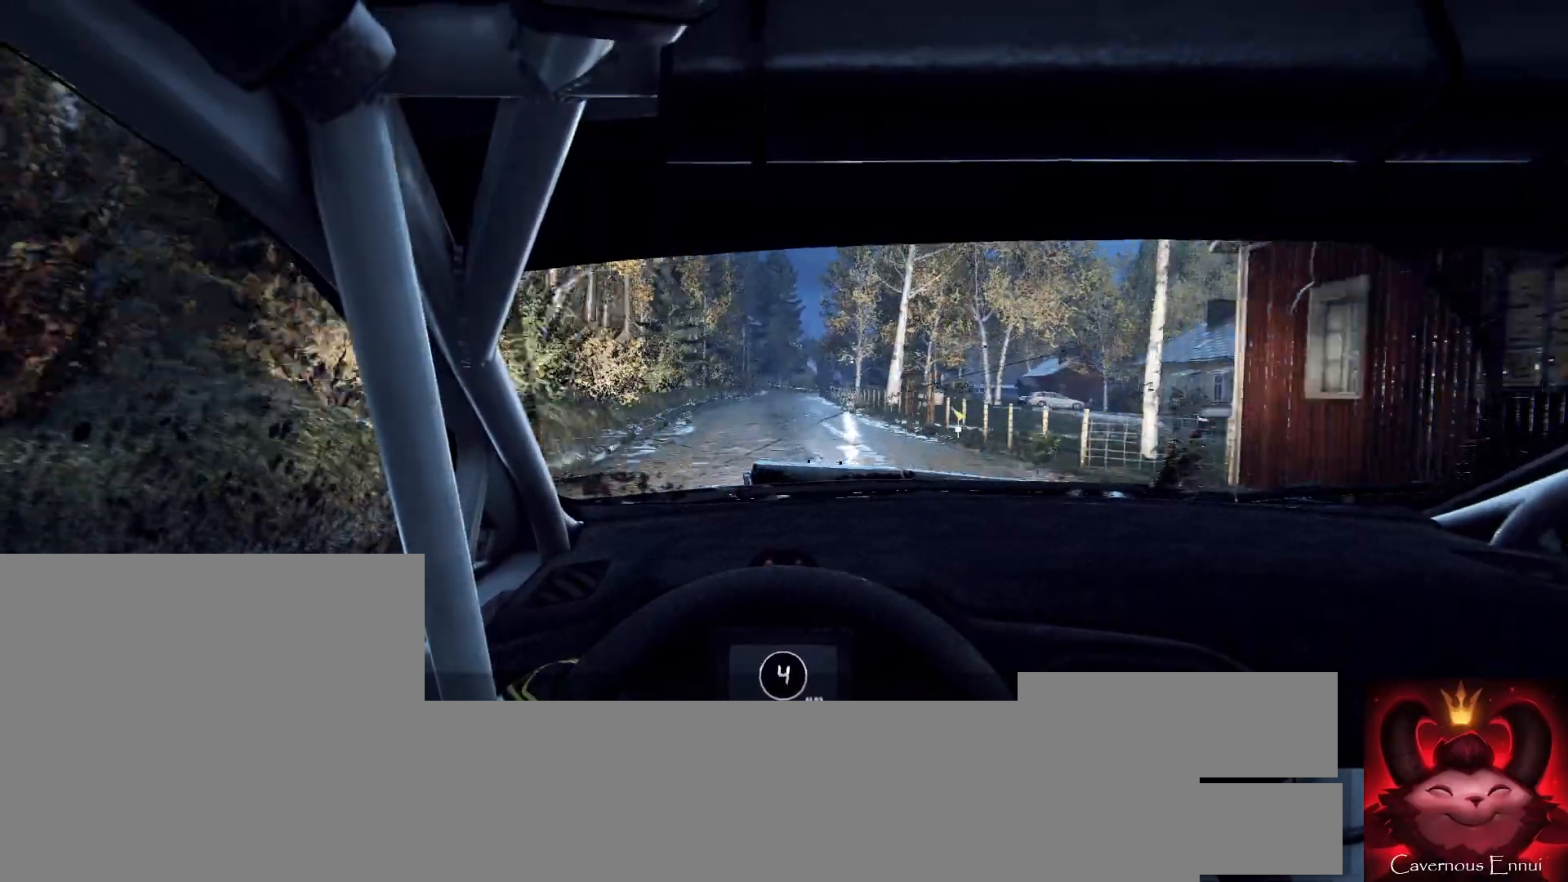
{"buttons": [], "left_stick": "center", "right_stick": "up", "events": []}
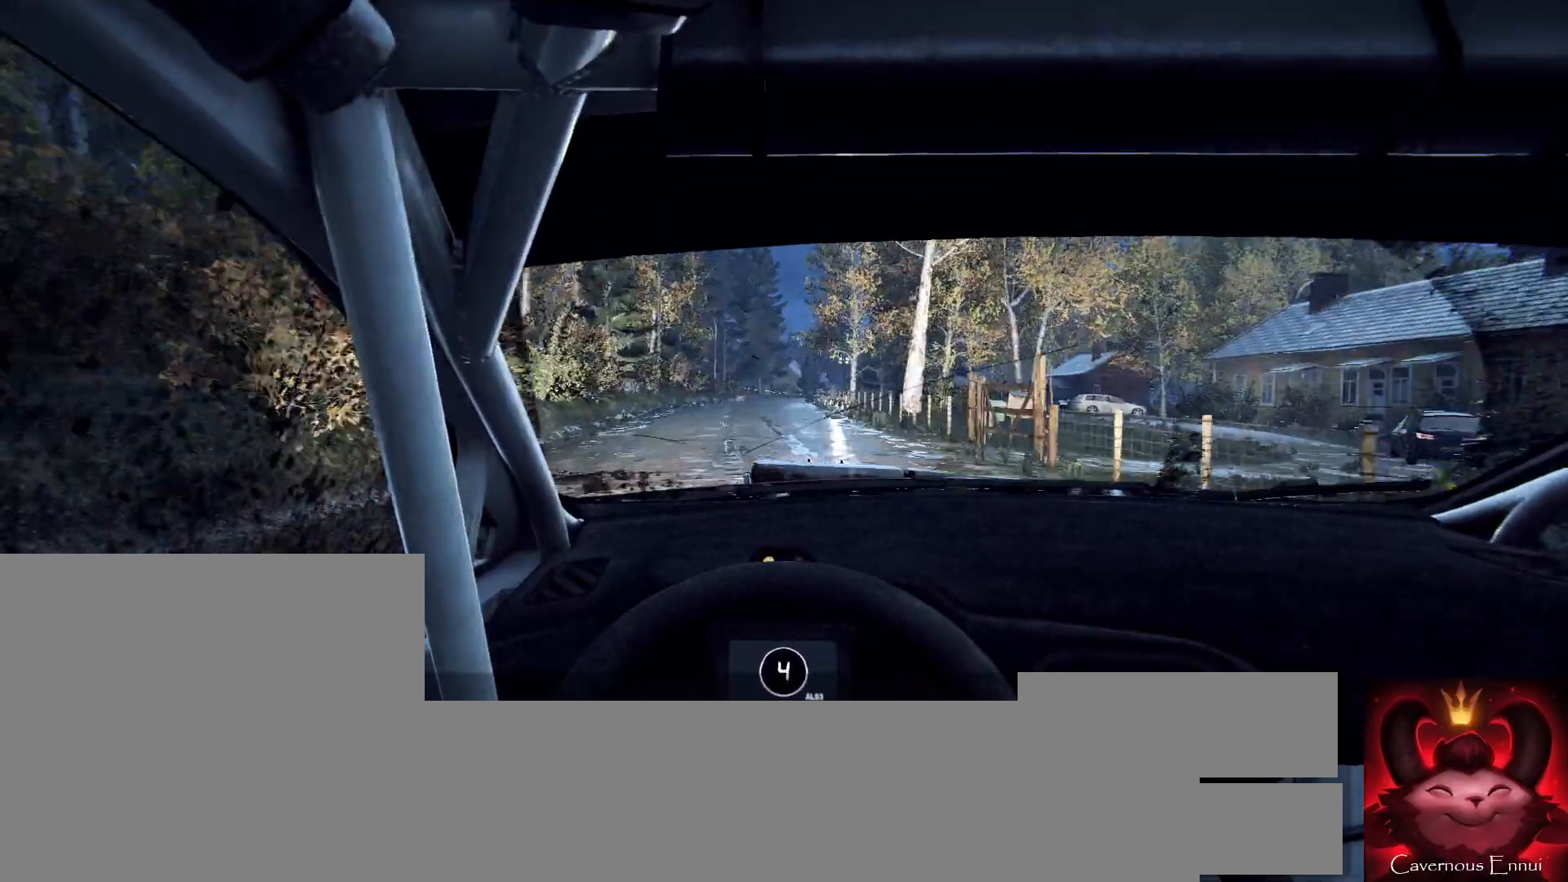
{"buttons": [], "left_stick": "center", "right_stick": "up", "events": [[167, "left_stick", "left"], [333, "left_stick", "center"]]}
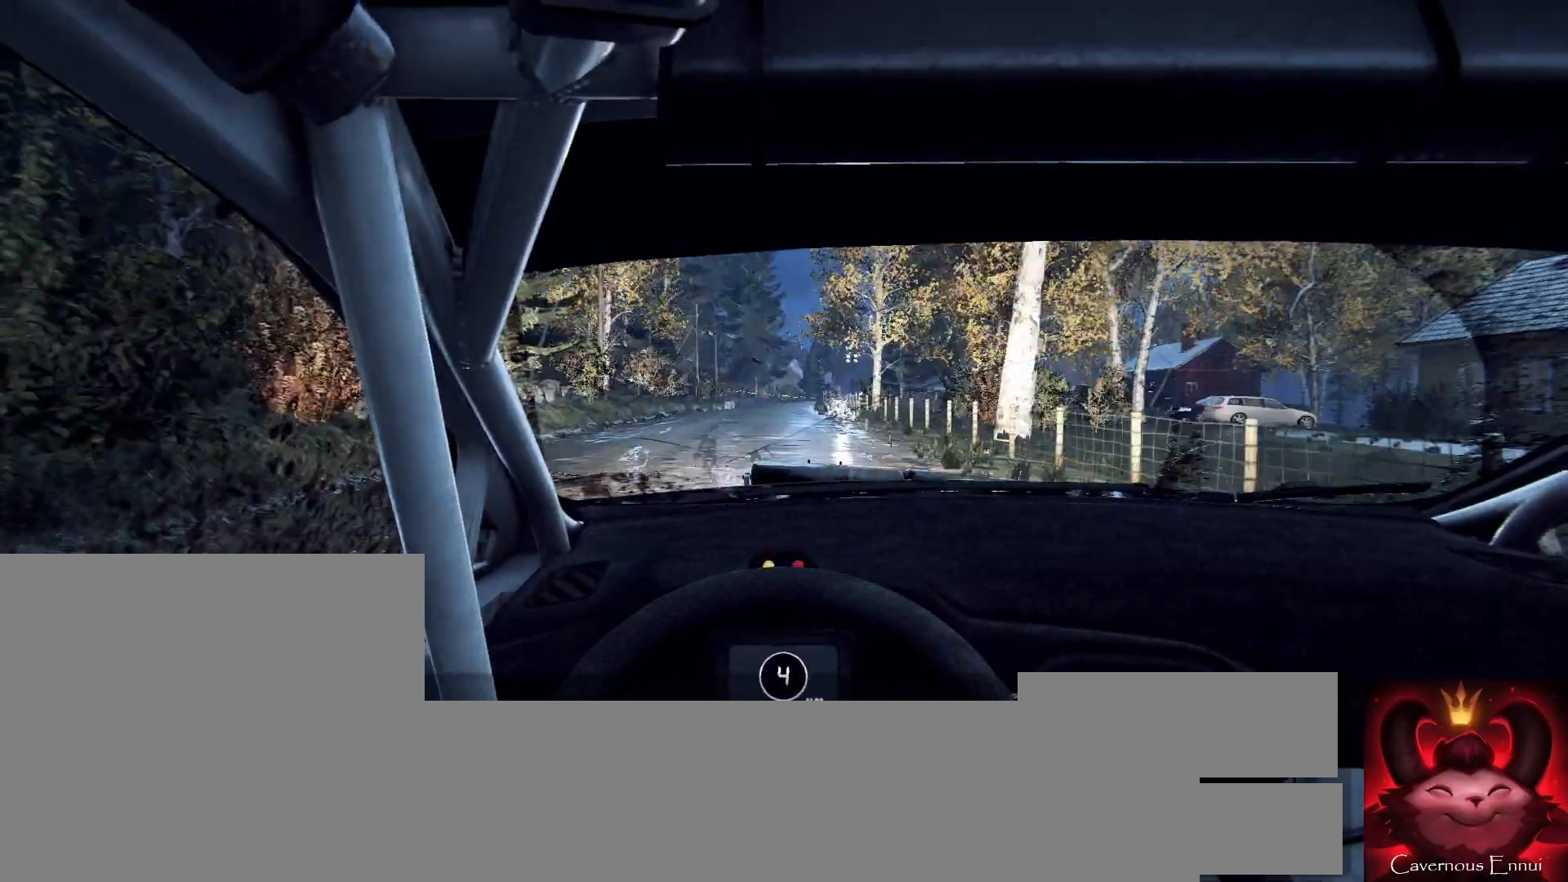
{"buttons": [], "left_stick": "center", "right_stick": "center", "events": [[133, "left_stick", "right"], [300, "left_stick", "center"], [300, "right_stick", "center"]]}
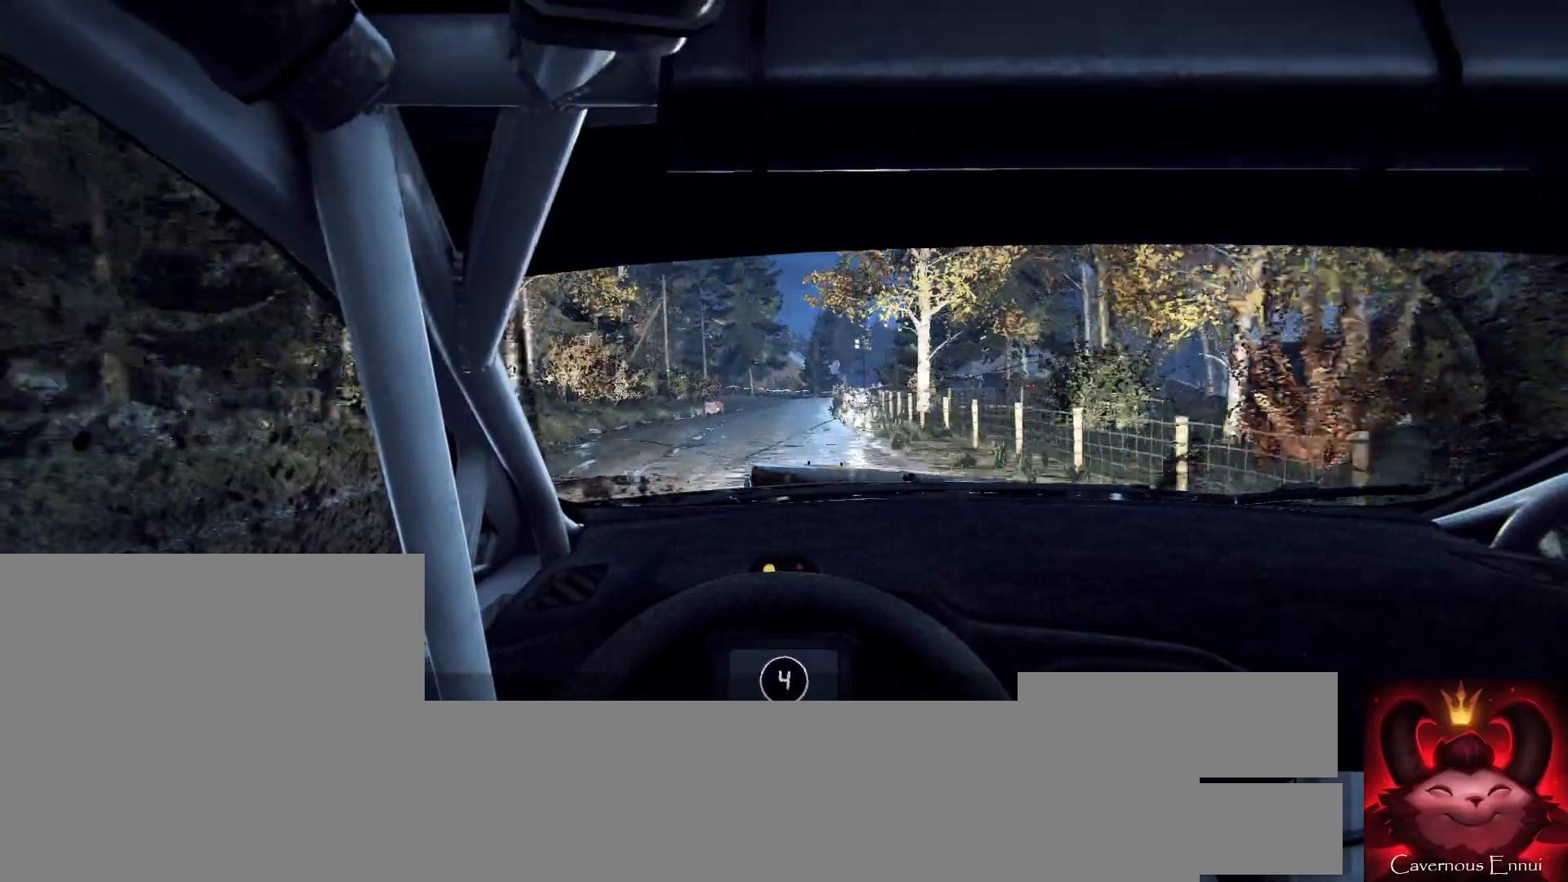
{"buttons": [], "left_stick": "left", "right_stick": "center", "events": [[33, "left_stick", "left"], [167, "left_stick", "center"], [167, "right_stick", "up"], [267, "right_stick", "center"], [333, "left_stick", "left"], [367, "L2", "down"], [467, "L2", "up"]]}
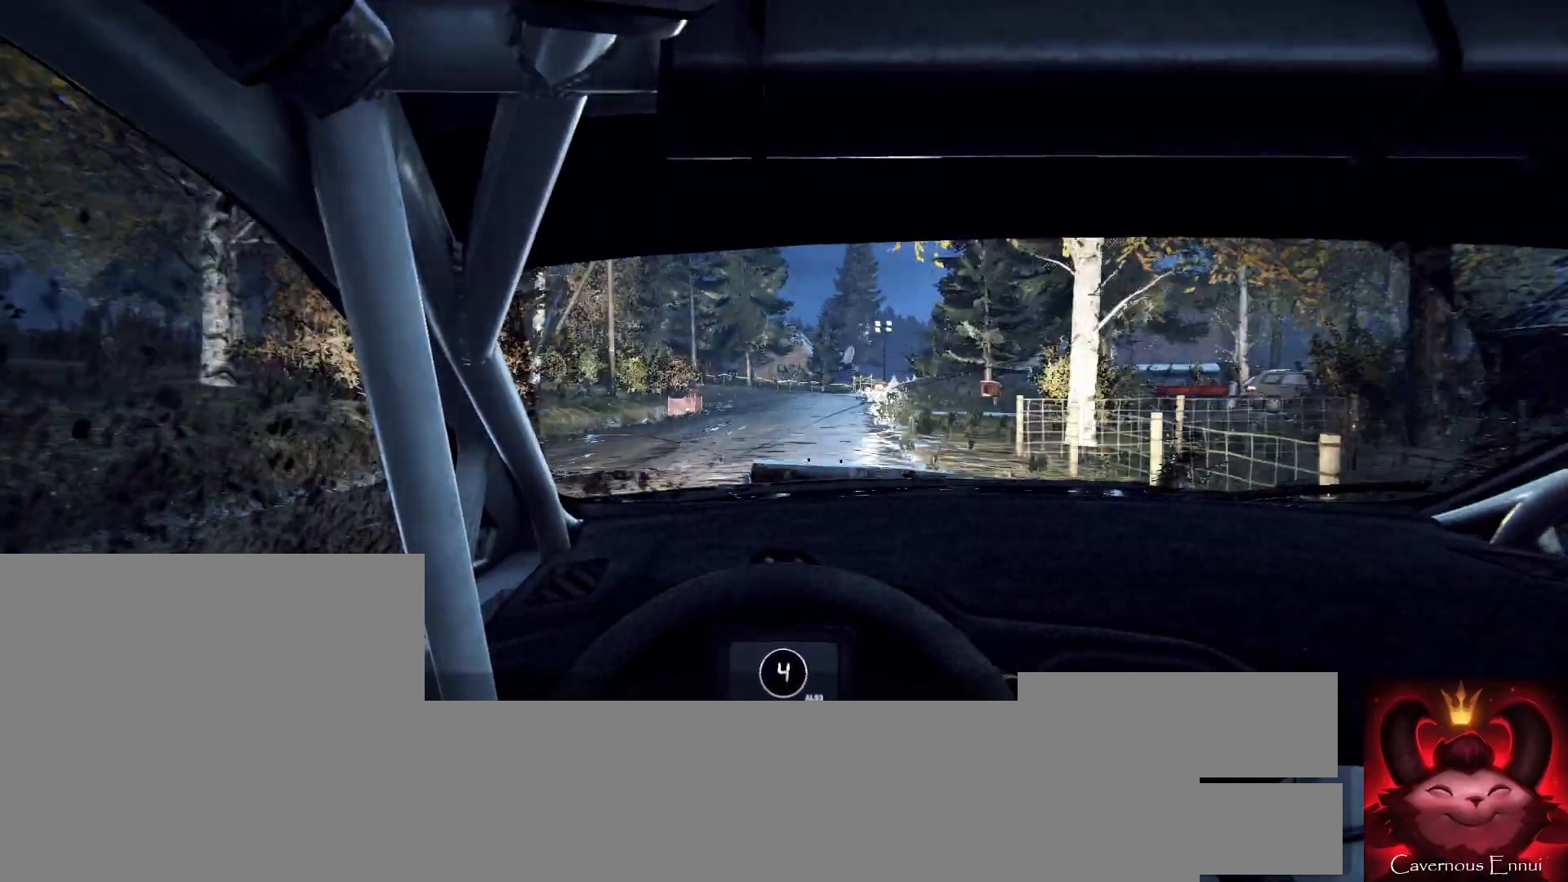
{"buttons": [], "left_stick": "center", "right_stick": "up", "events": [[33, "left_stick", "center"], [133, "left_stick", "left"], [400, "left_stick", "center"], [433, "right_stick", "up"]]}